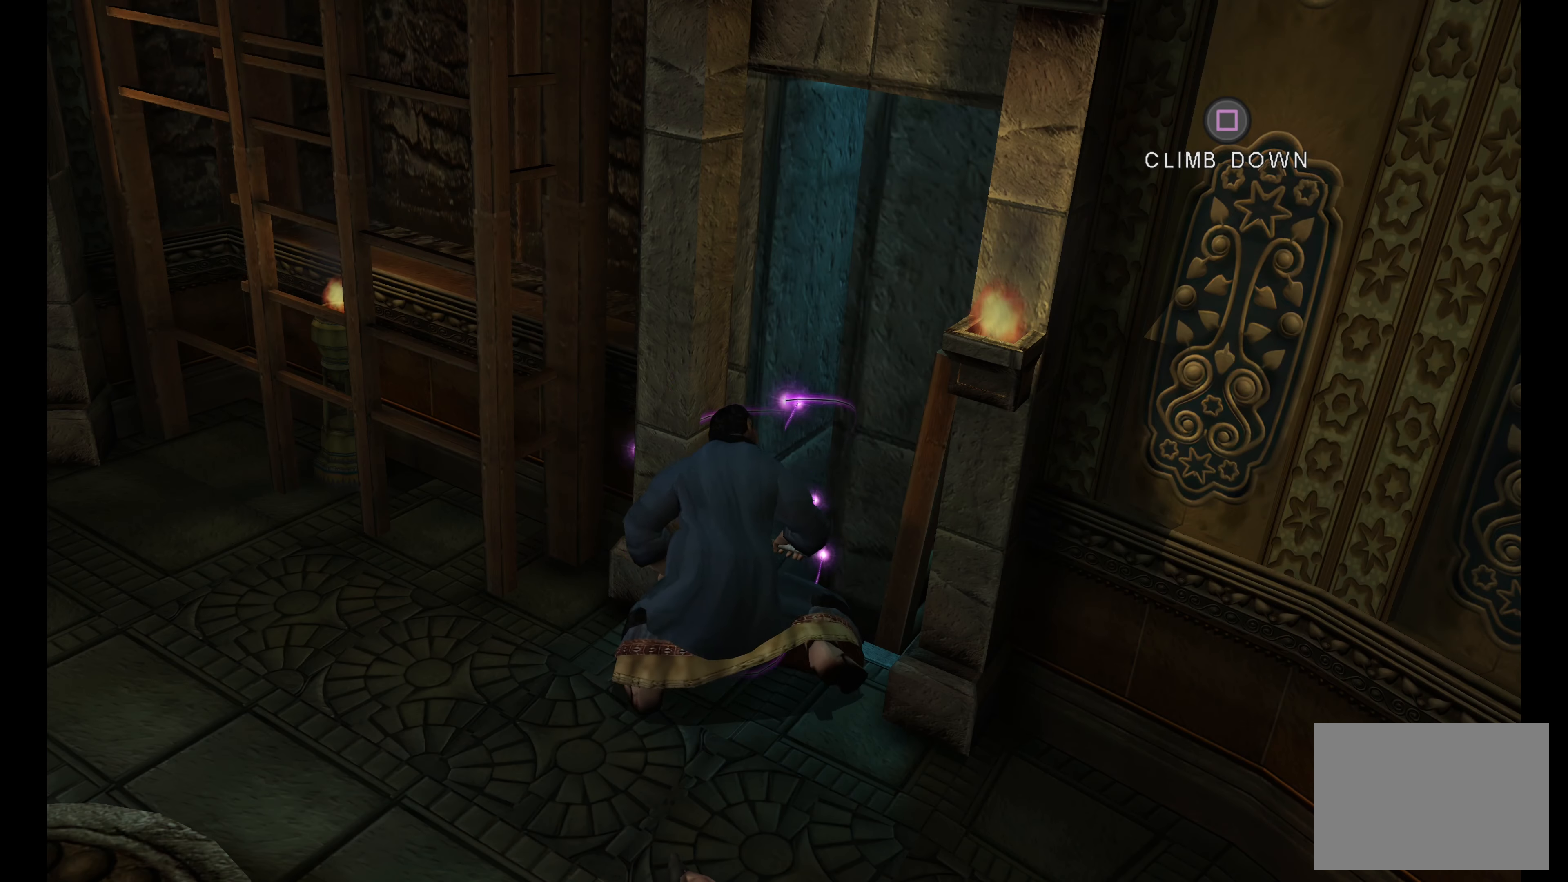
Gameplay with a controller (PlayStation layout); each line is a JSON object with the inputs held at the frame after it. "events" lists button and stick changes between this image and that frame as [ms after this image, input, new state], when the widget could be followed in between. Not read: L3 R3 TOUCHPAD.
{"buttons": [], "left_stick": "center", "right_stick": "center", "events": []}
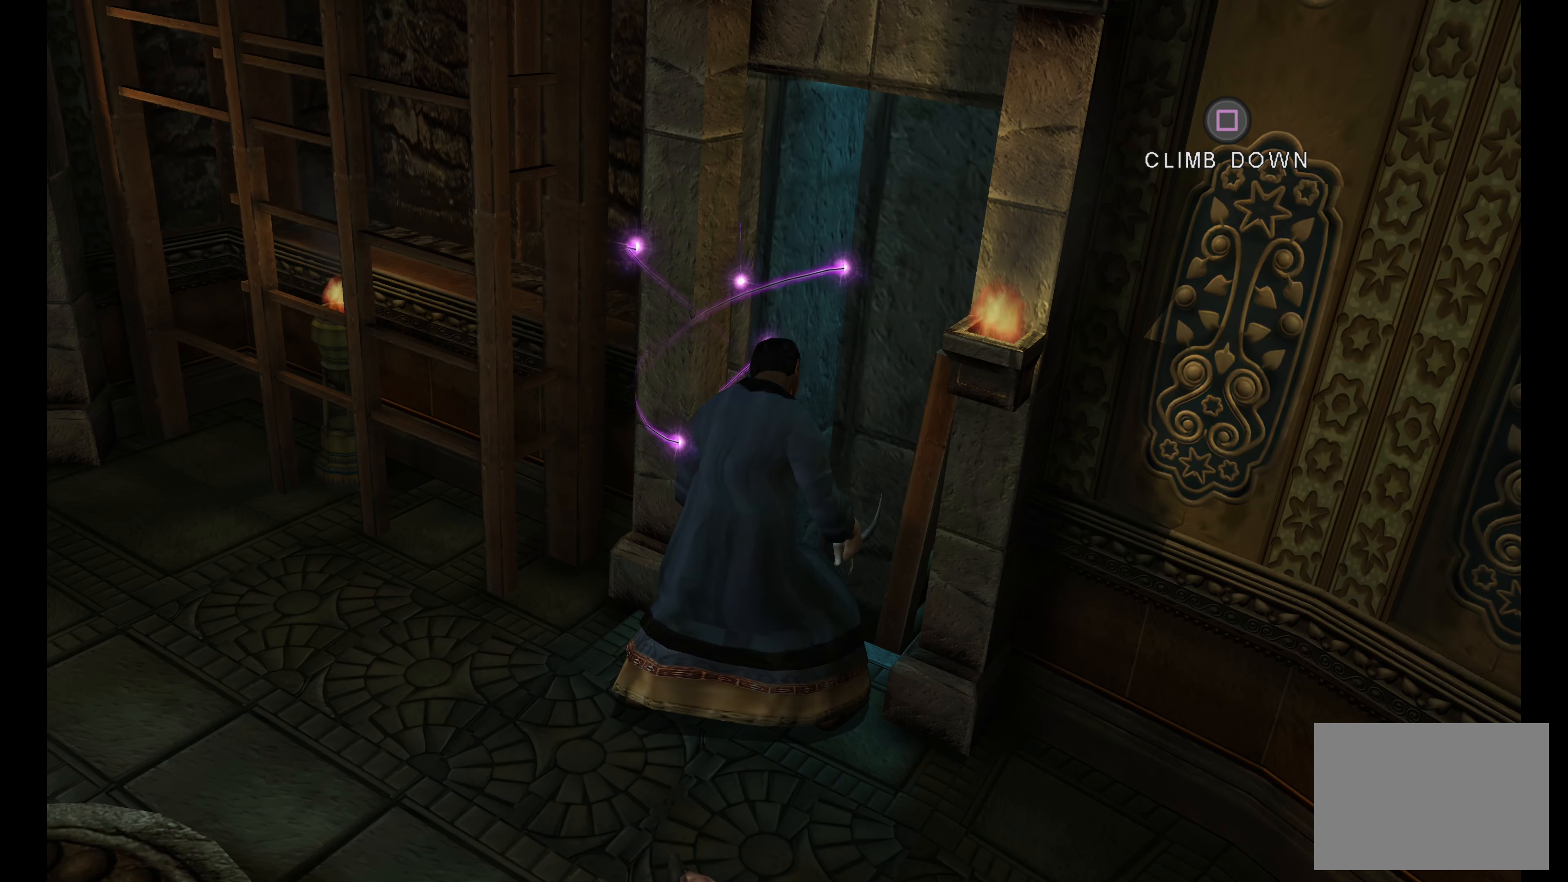
{"buttons": [], "left_stick": "center", "right_stick": "center", "events": []}
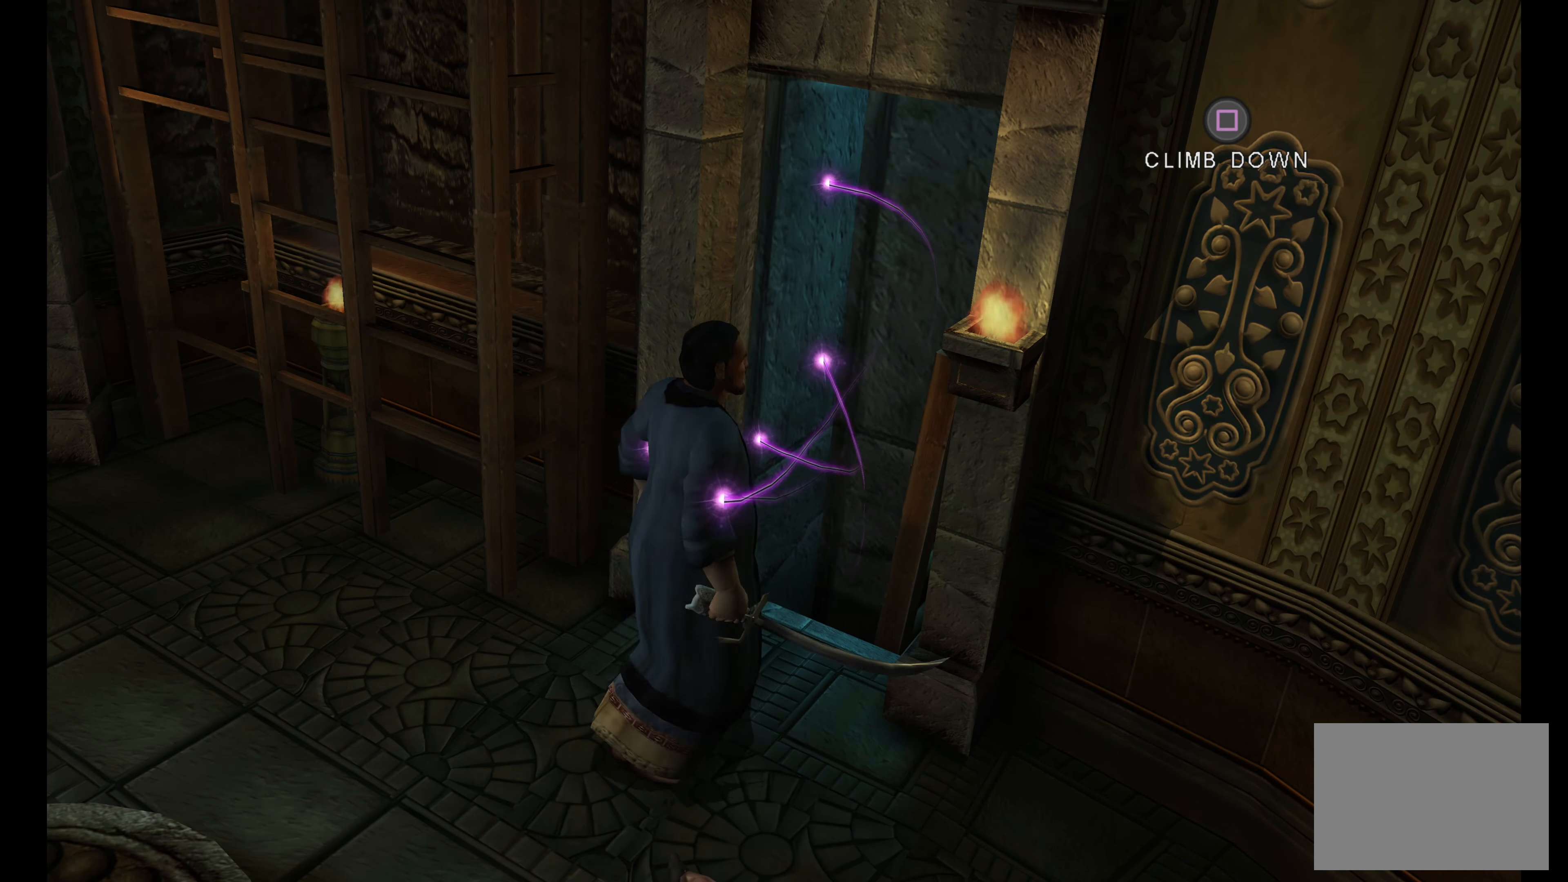
{"buttons": [], "left_stick": "left", "right_stick": "center", "events": [[33, "left_stick", "down-left"], [433, "left_stick", "left"]]}
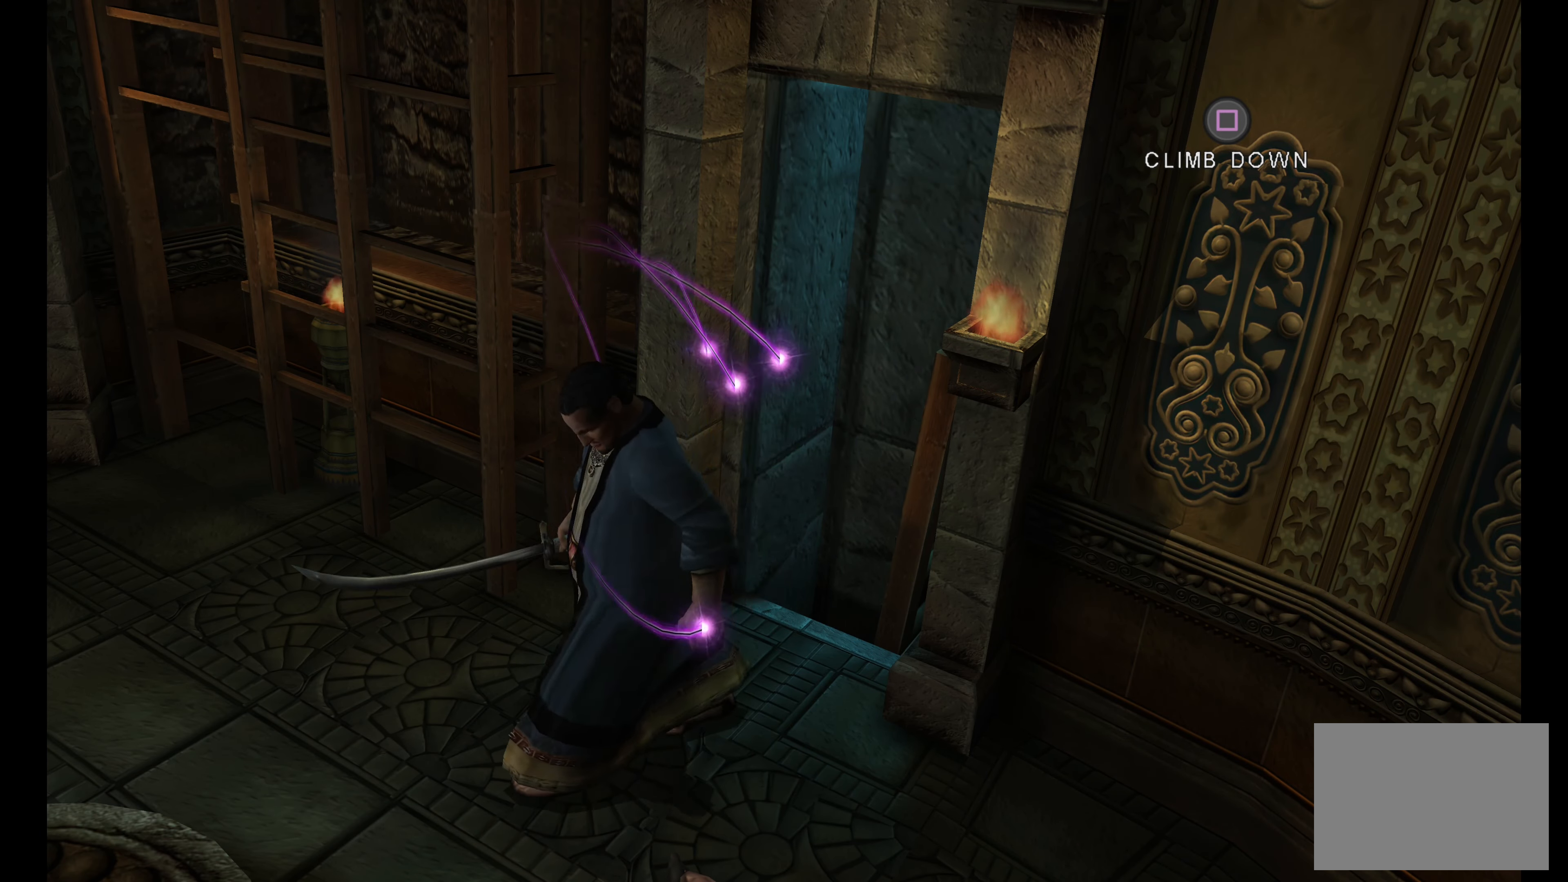
{"buttons": [], "left_stick": "left", "right_stick": "center", "events": []}
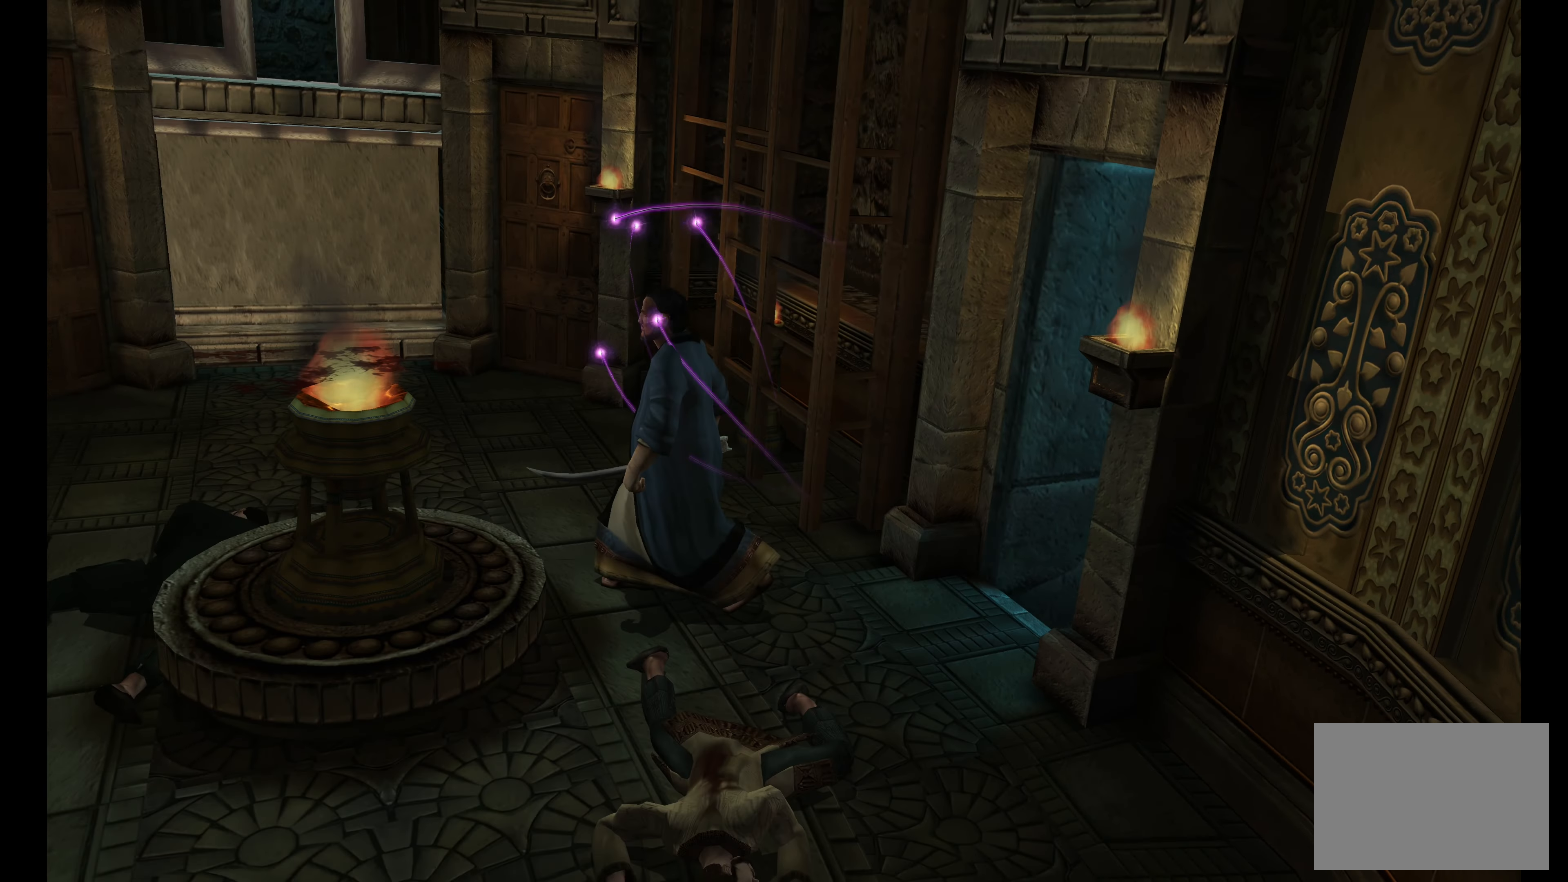
{"buttons": [], "left_stick": "up-left", "right_stick": "center", "events": [[117, "left_stick", "up-left"]]}
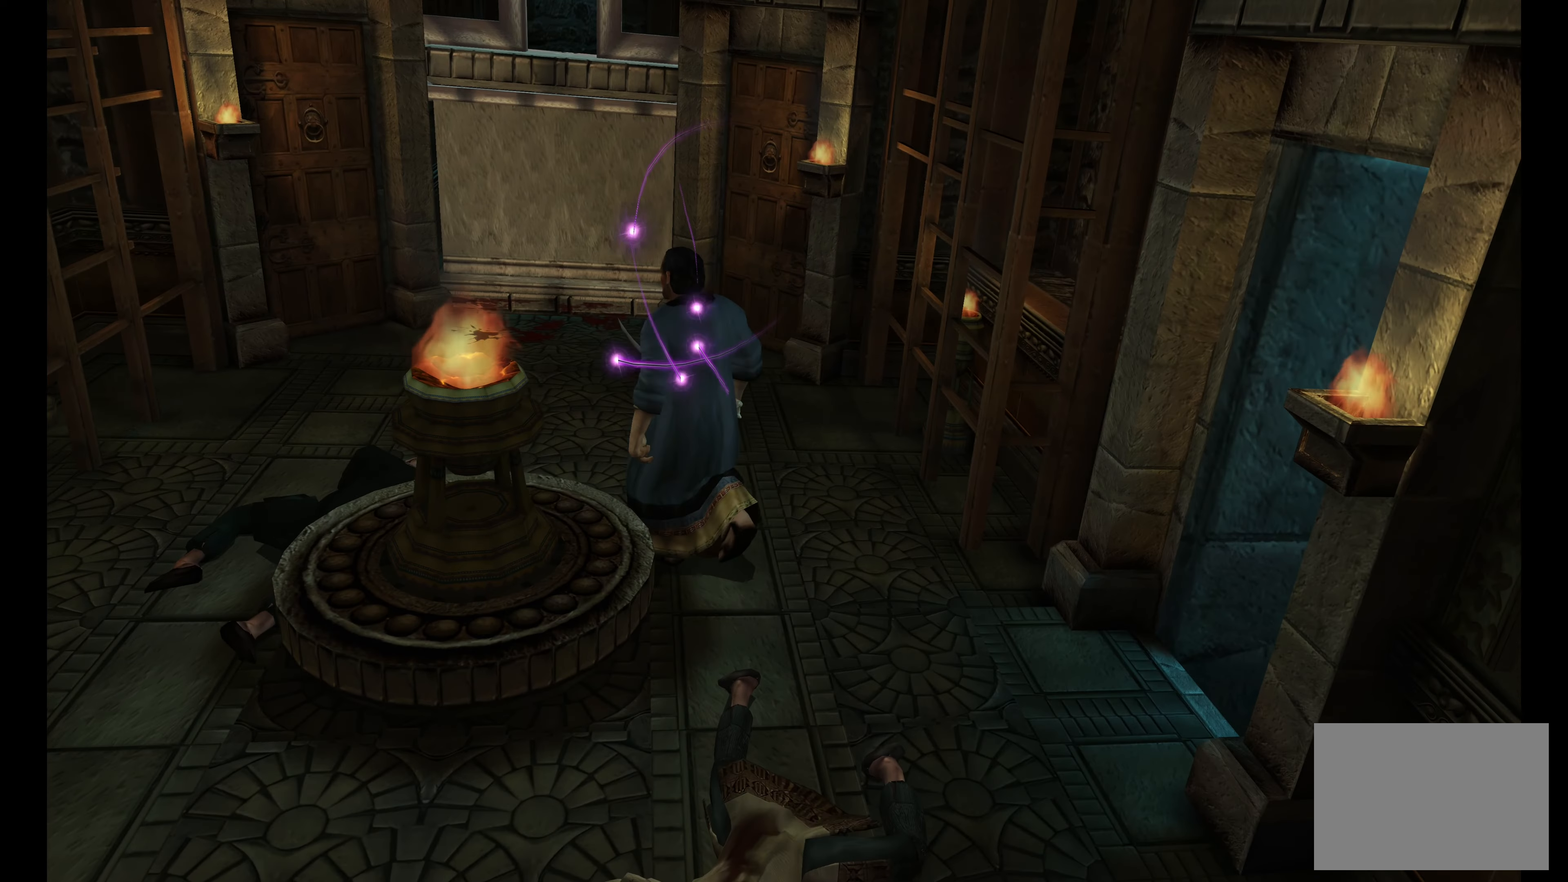
{"buttons": [], "left_stick": "up-left", "right_stick": "center", "events": []}
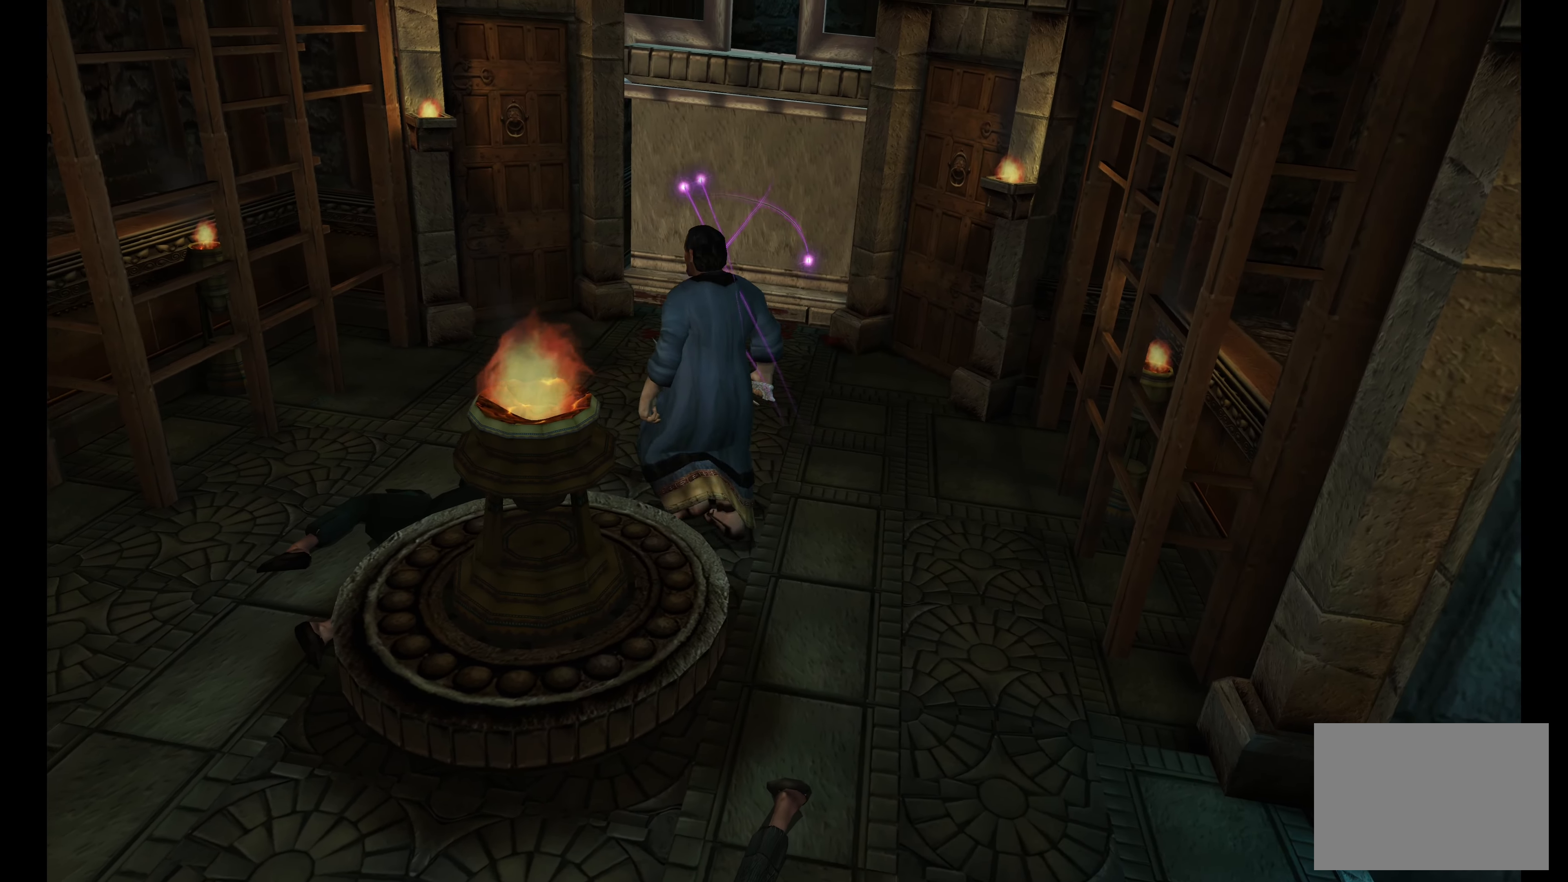
{"buttons": [], "left_stick": "up-left", "right_stick": "center", "events": []}
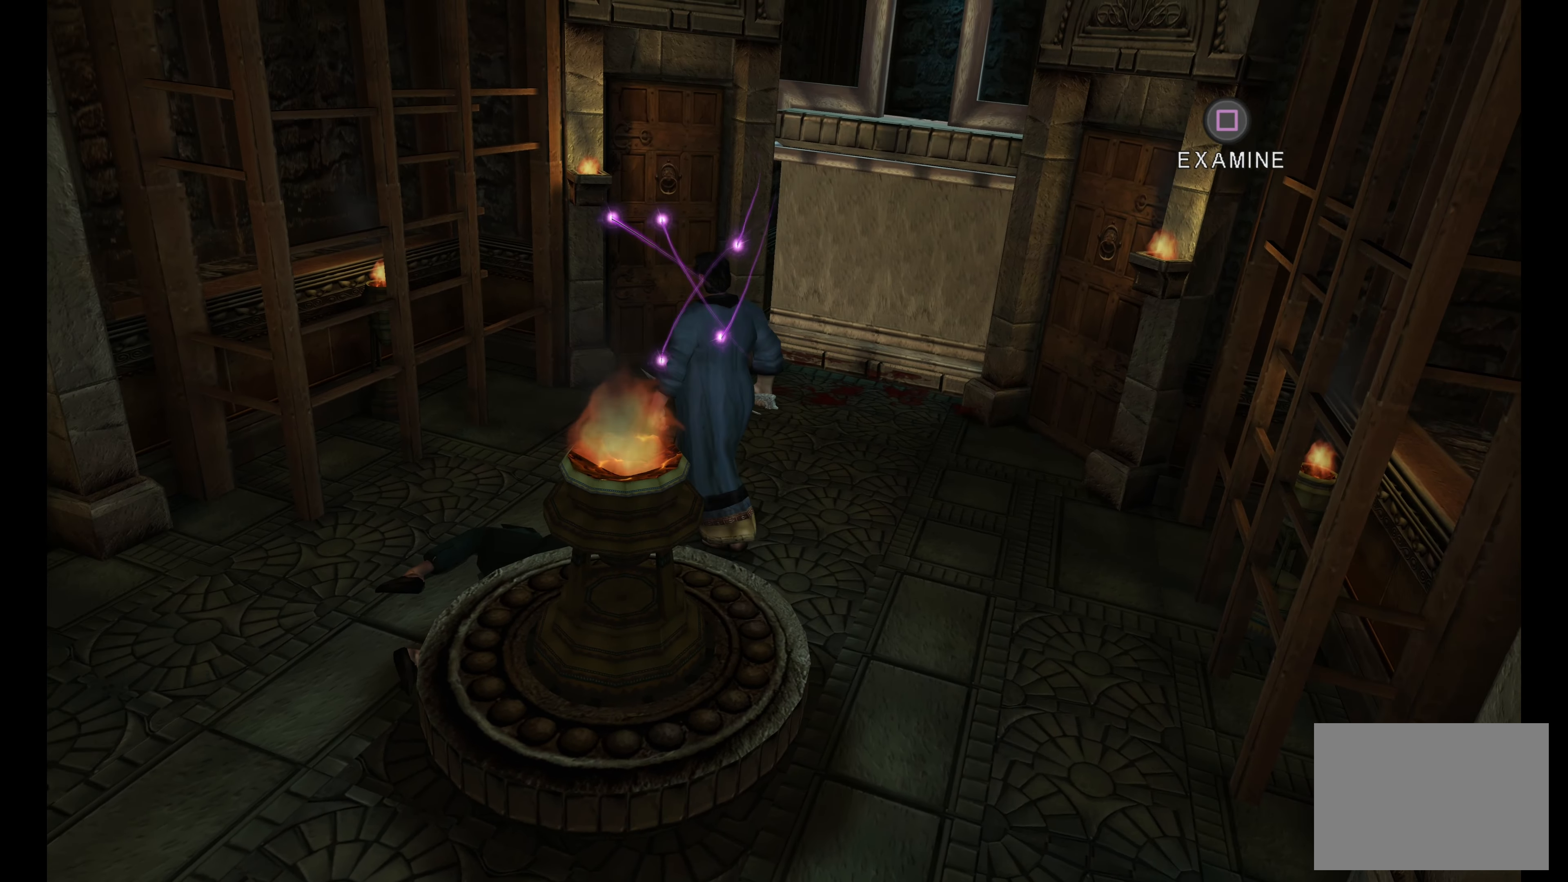
{"buttons": [], "left_stick": "left", "right_stick": "center", "events": [[400, "left_stick", "left"]]}
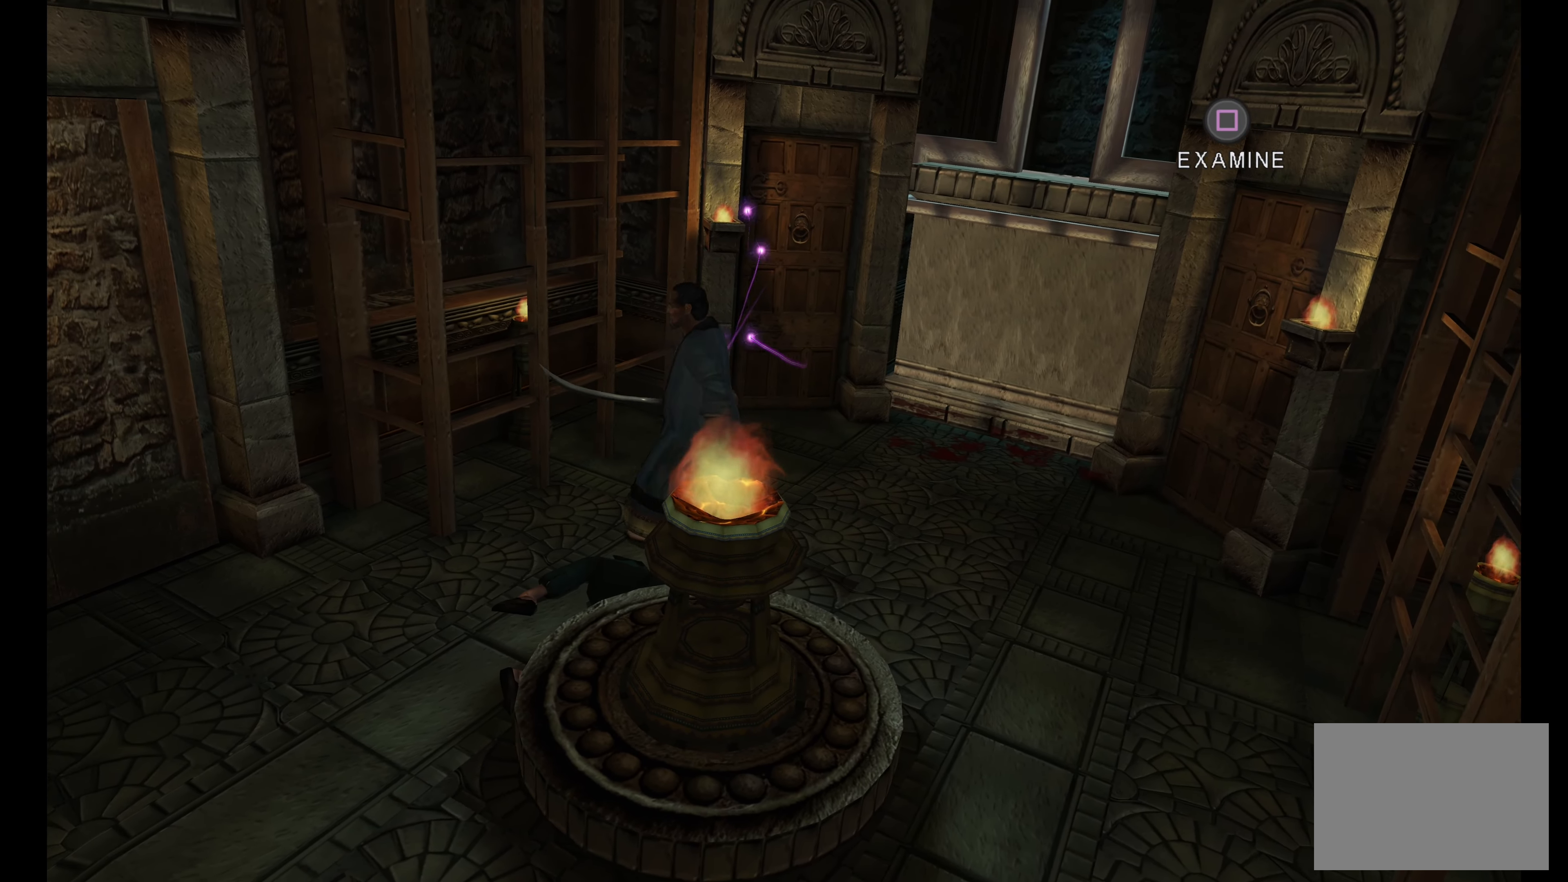
{"buttons": [], "left_stick": "left", "right_stick": "center", "events": []}
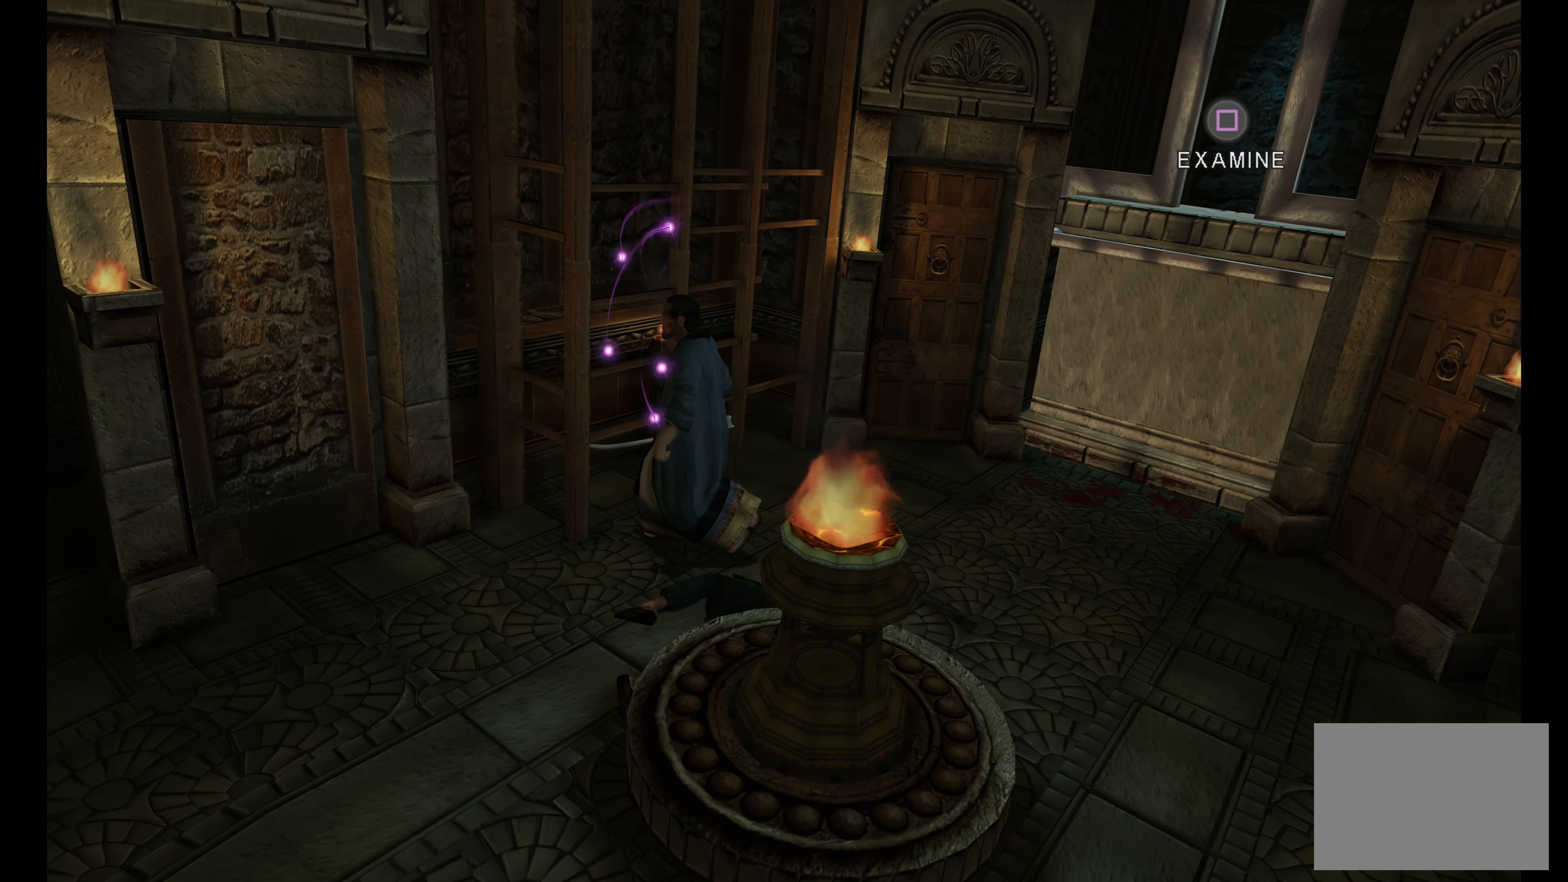
{"buttons": [], "left_stick": "left", "right_stick": "center", "events": []}
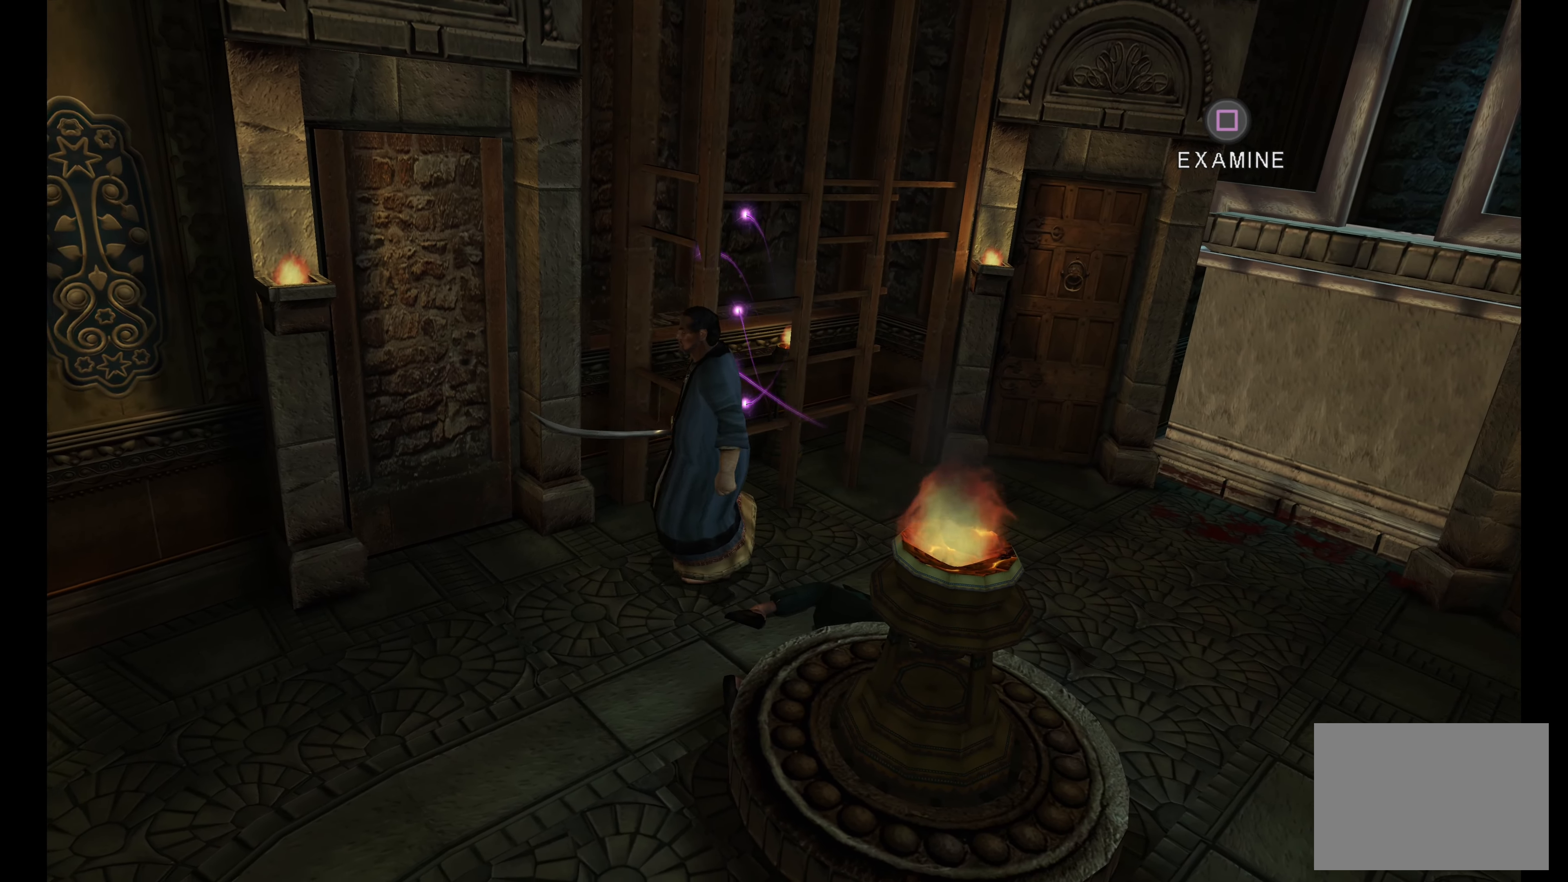
{"buttons": [], "left_stick": "left", "right_stick": "center", "events": []}
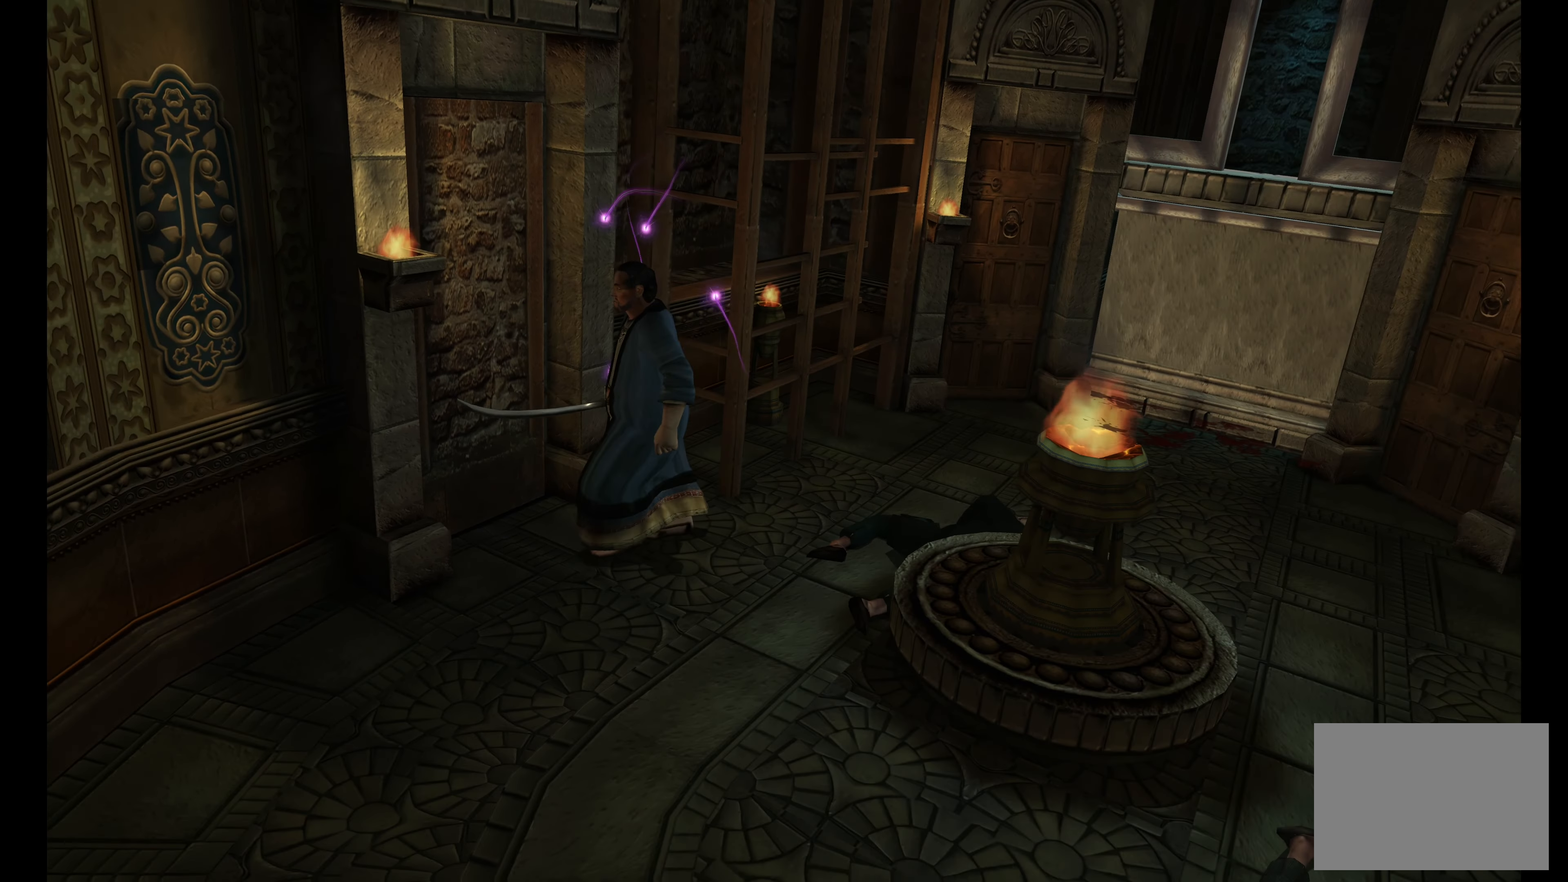
{"buttons": [], "left_stick": "down", "right_stick": "center", "events": [[83, "left_stick", "down-left"], [300, "left_stick", "down"]]}
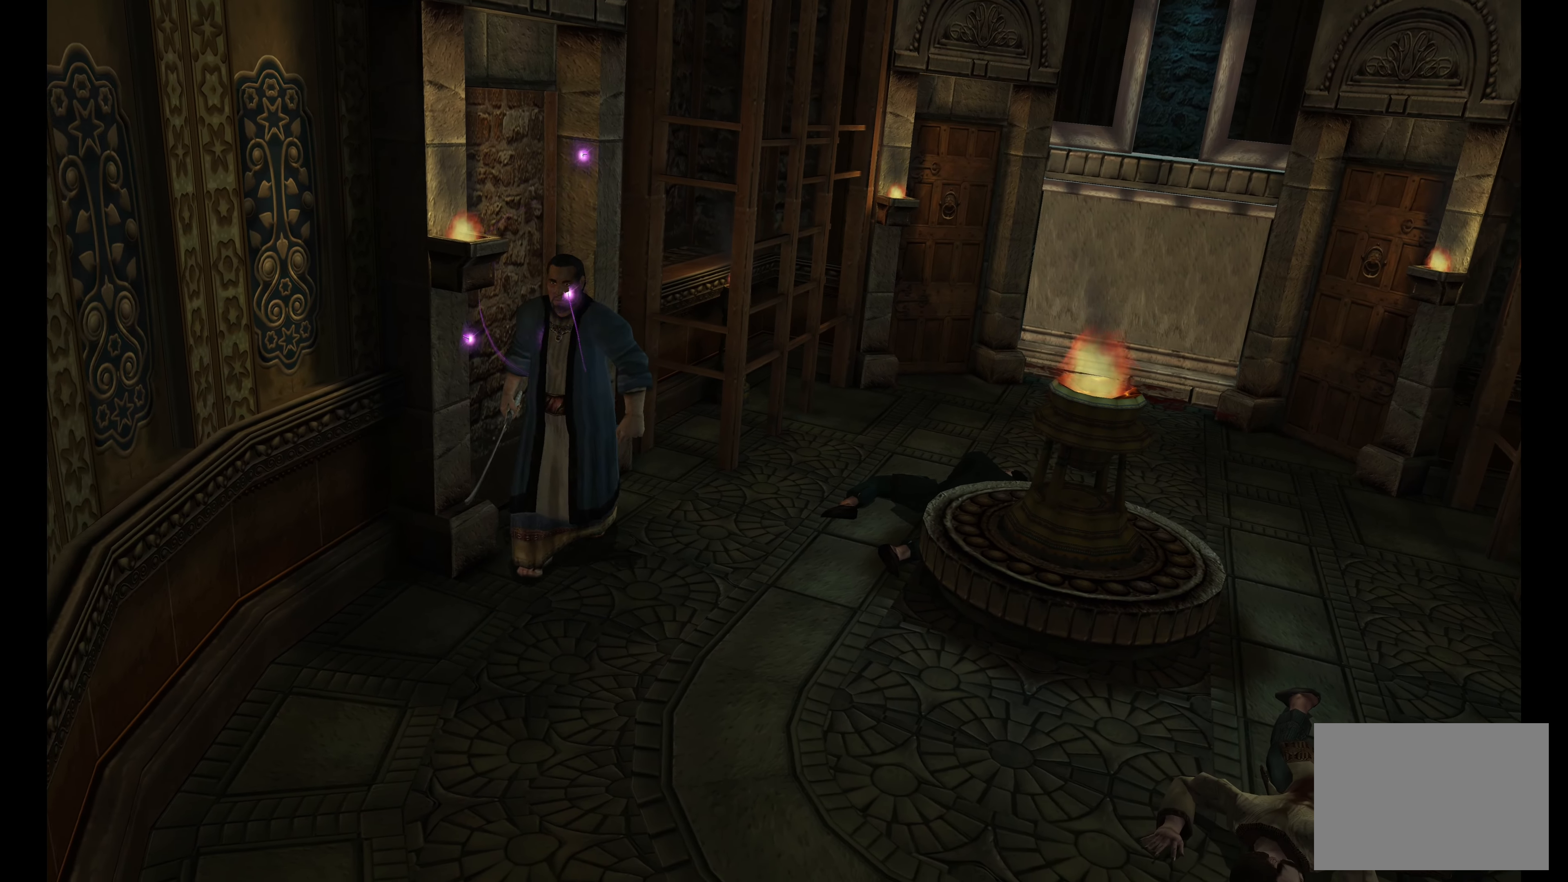
{"buttons": [], "left_stick": "down-right", "right_stick": "center", "events": [[400, "left_stick", "down-right"]]}
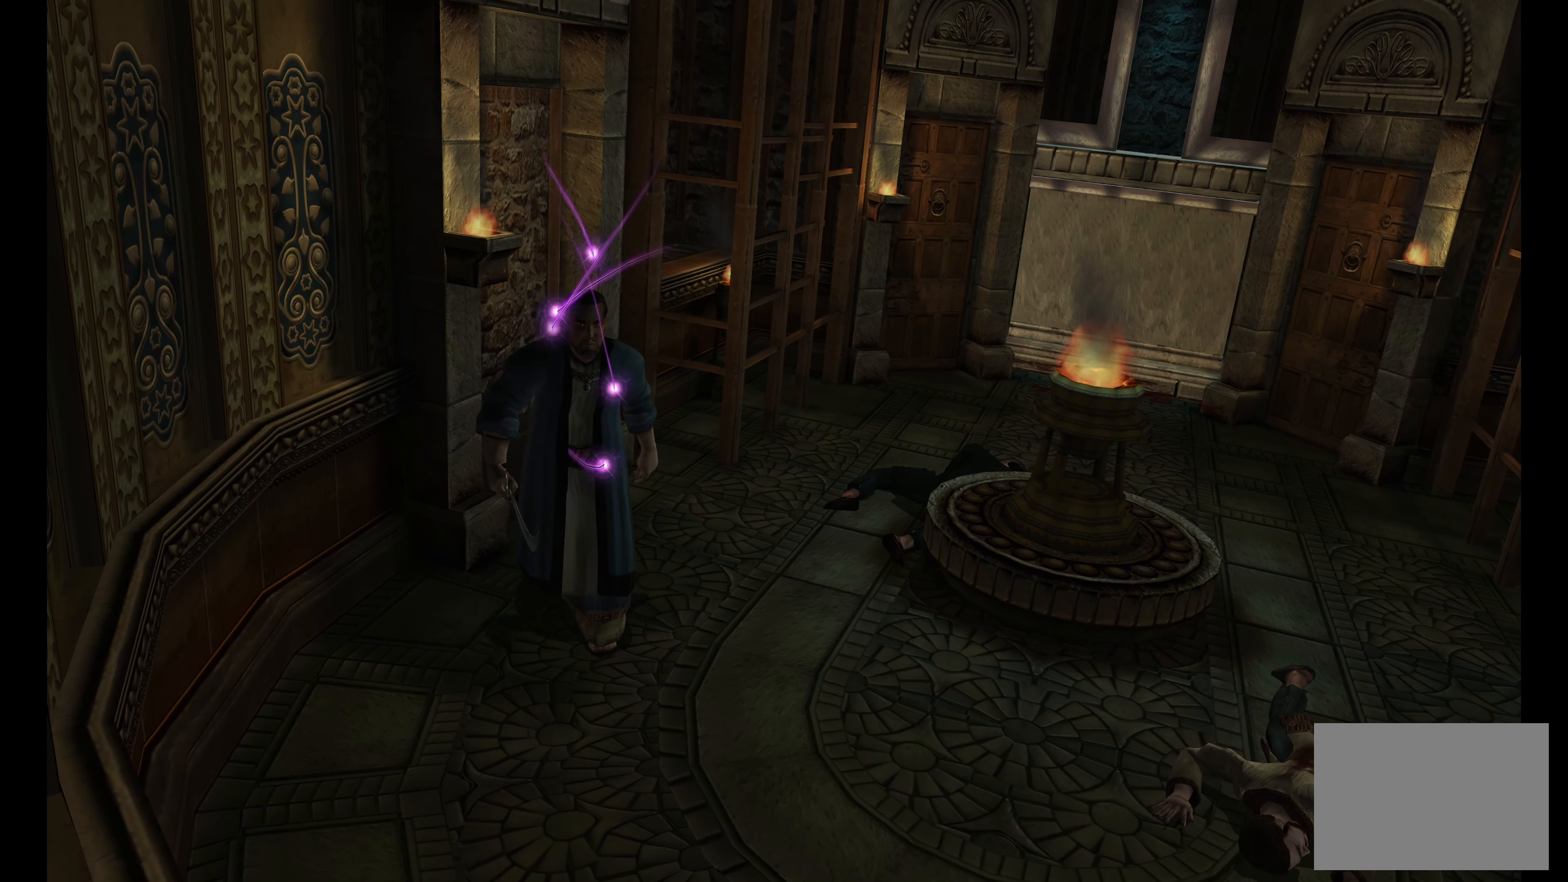
{"buttons": [], "left_stick": "down-right", "right_stick": "center", "events": []}
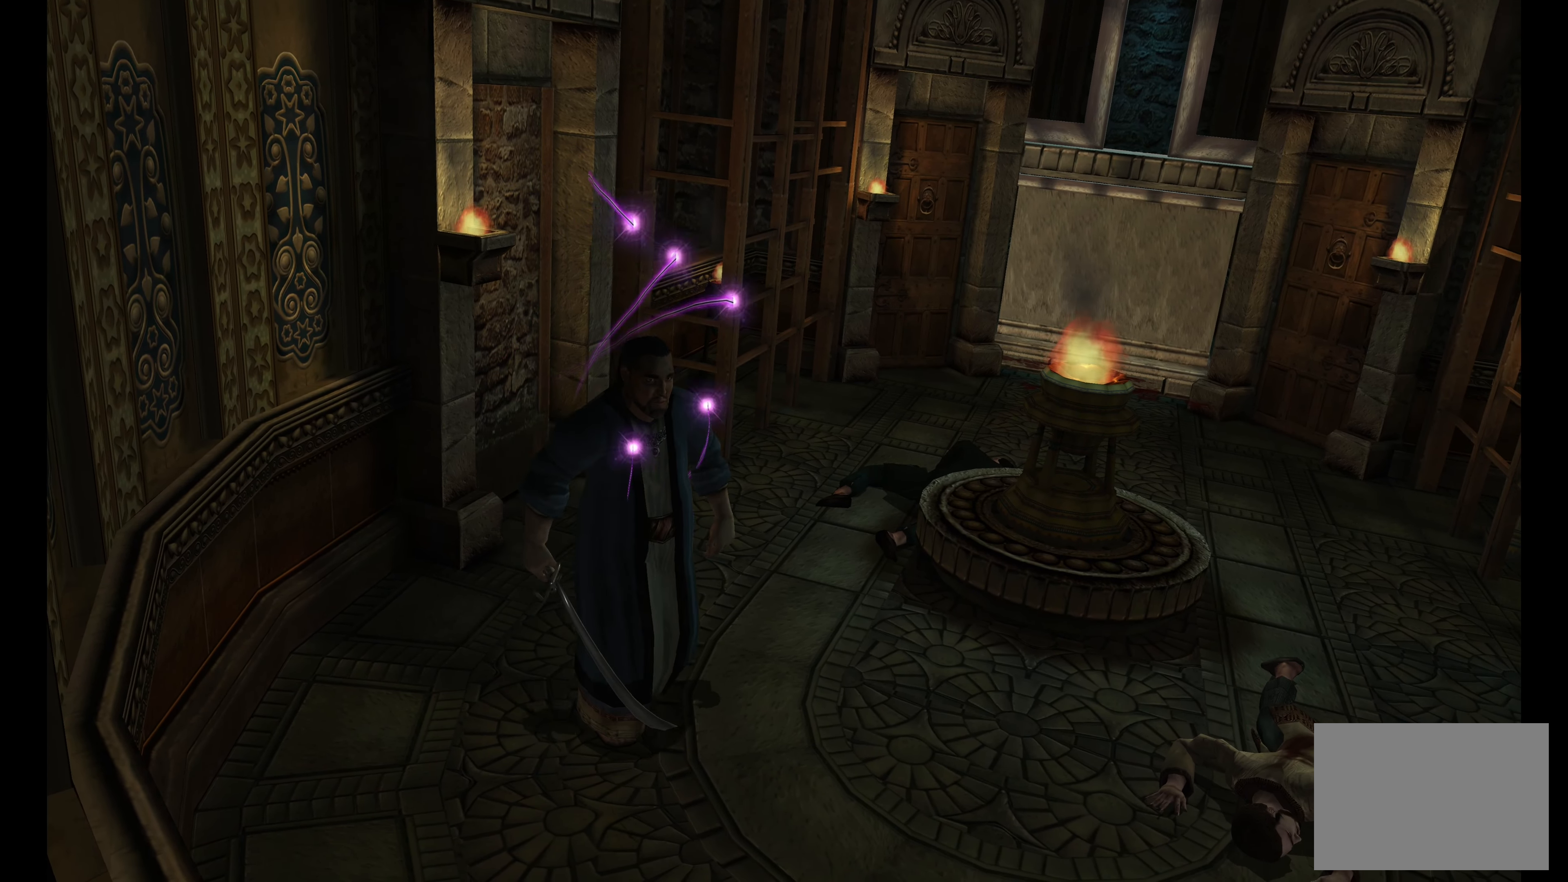
{"buttons": [], "left_stick": "down-right", "right_stick": "center", "events": []}
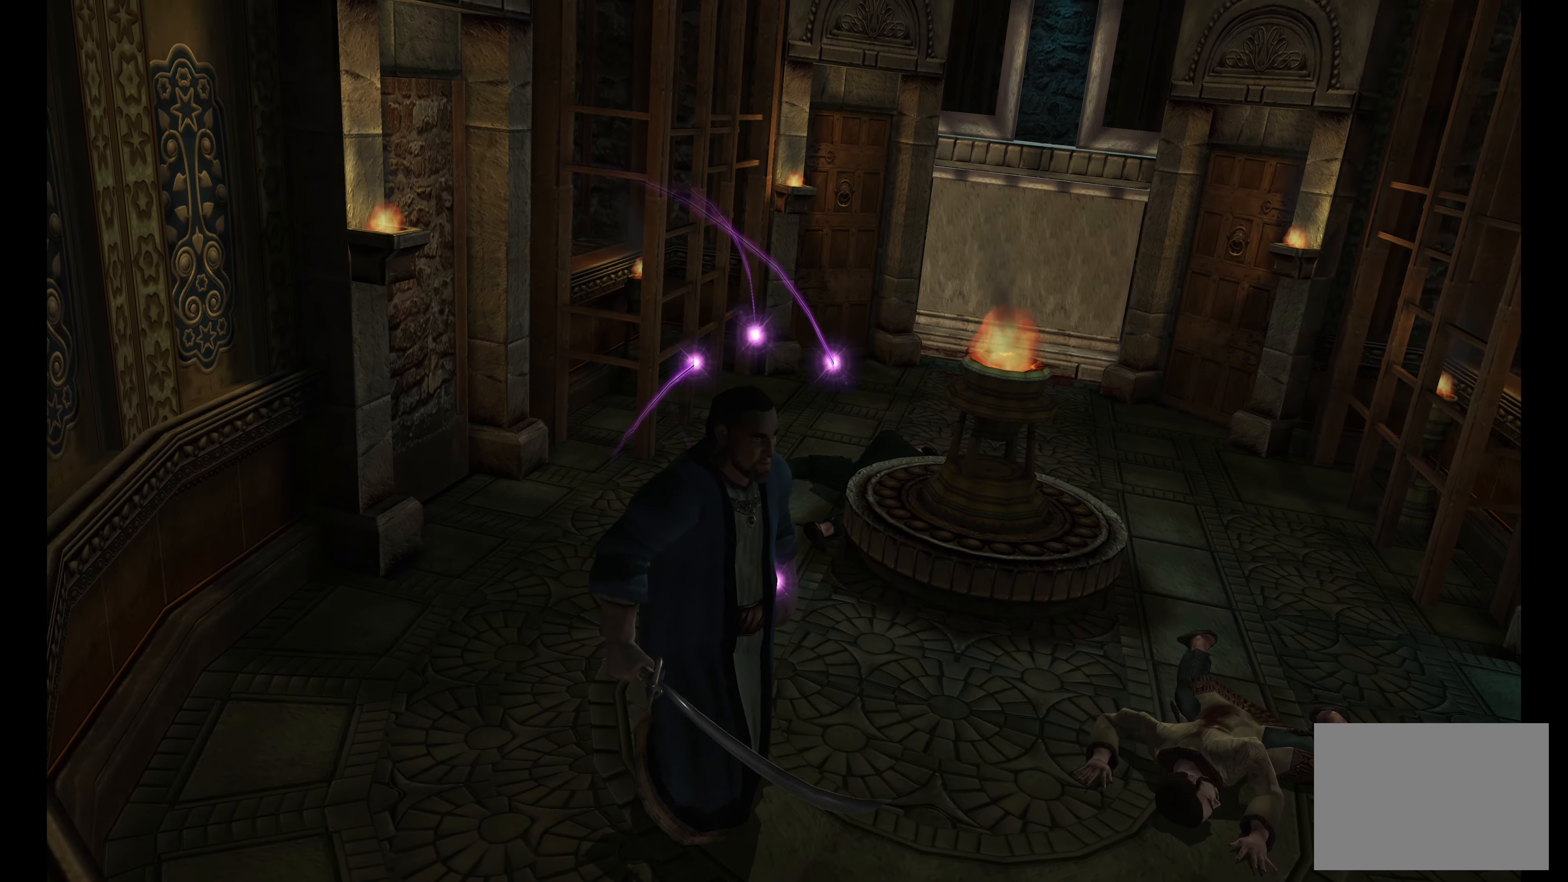
{"buttons": [], "left_stick": "up-right", "right_stick": "center", "events": [[134, "left_stick", "right"], [434, "left_stick", "up-right"]]}
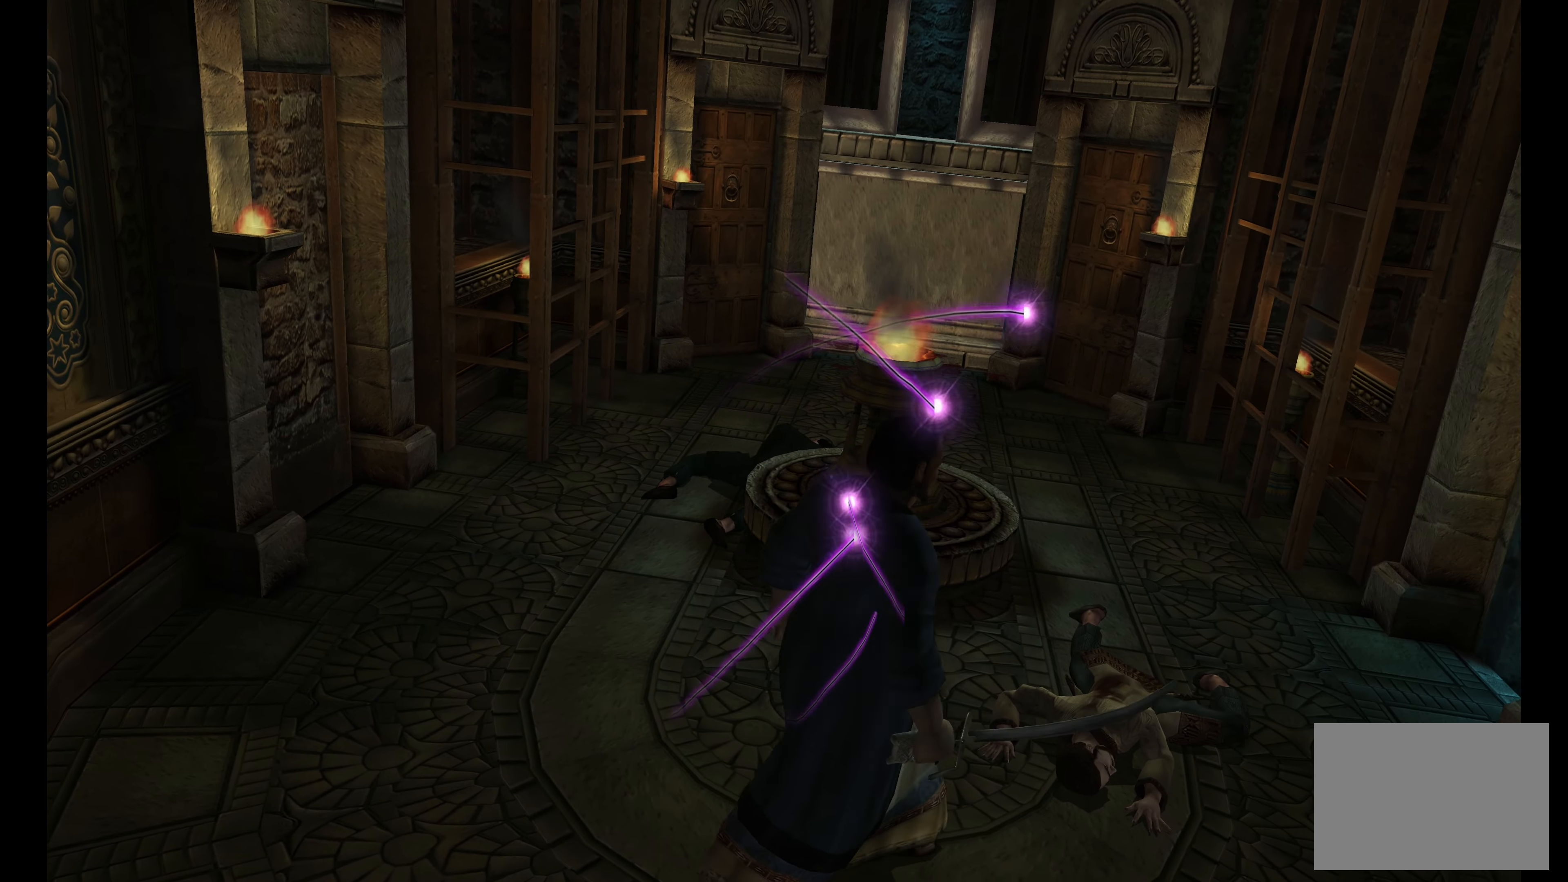
{"buttons": [], "left_stick": "up-right", "right_stick": "center", "events": []}
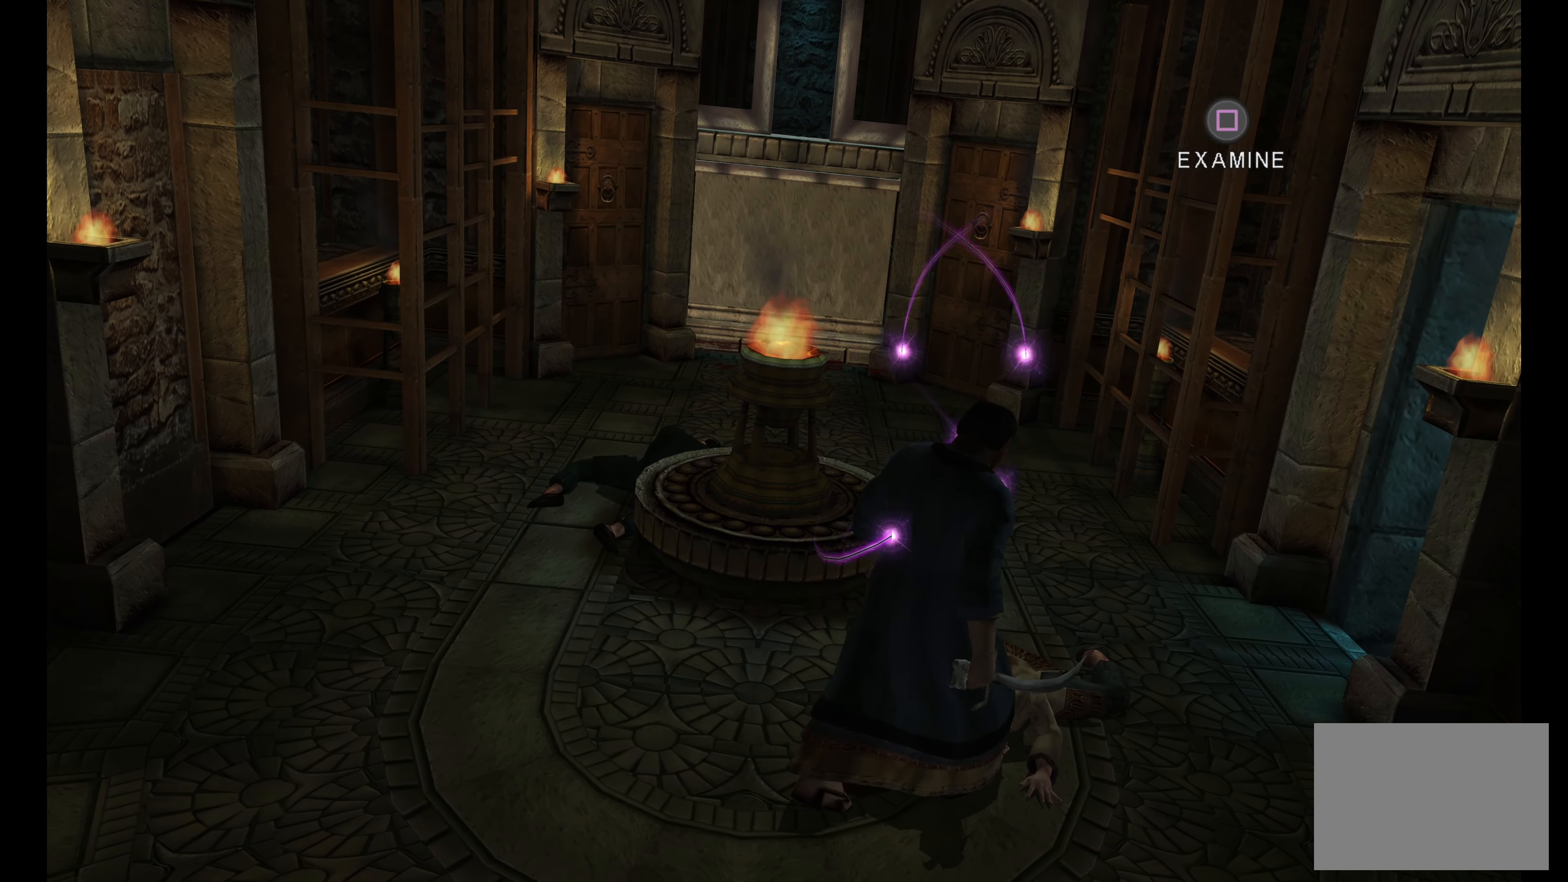
{"buttons": [], "left_stick": "up", "right_stick": "center", "events": [[134, "R2", "down"], [250, "R2", "up"], [400, "left_stick", "up"]]}
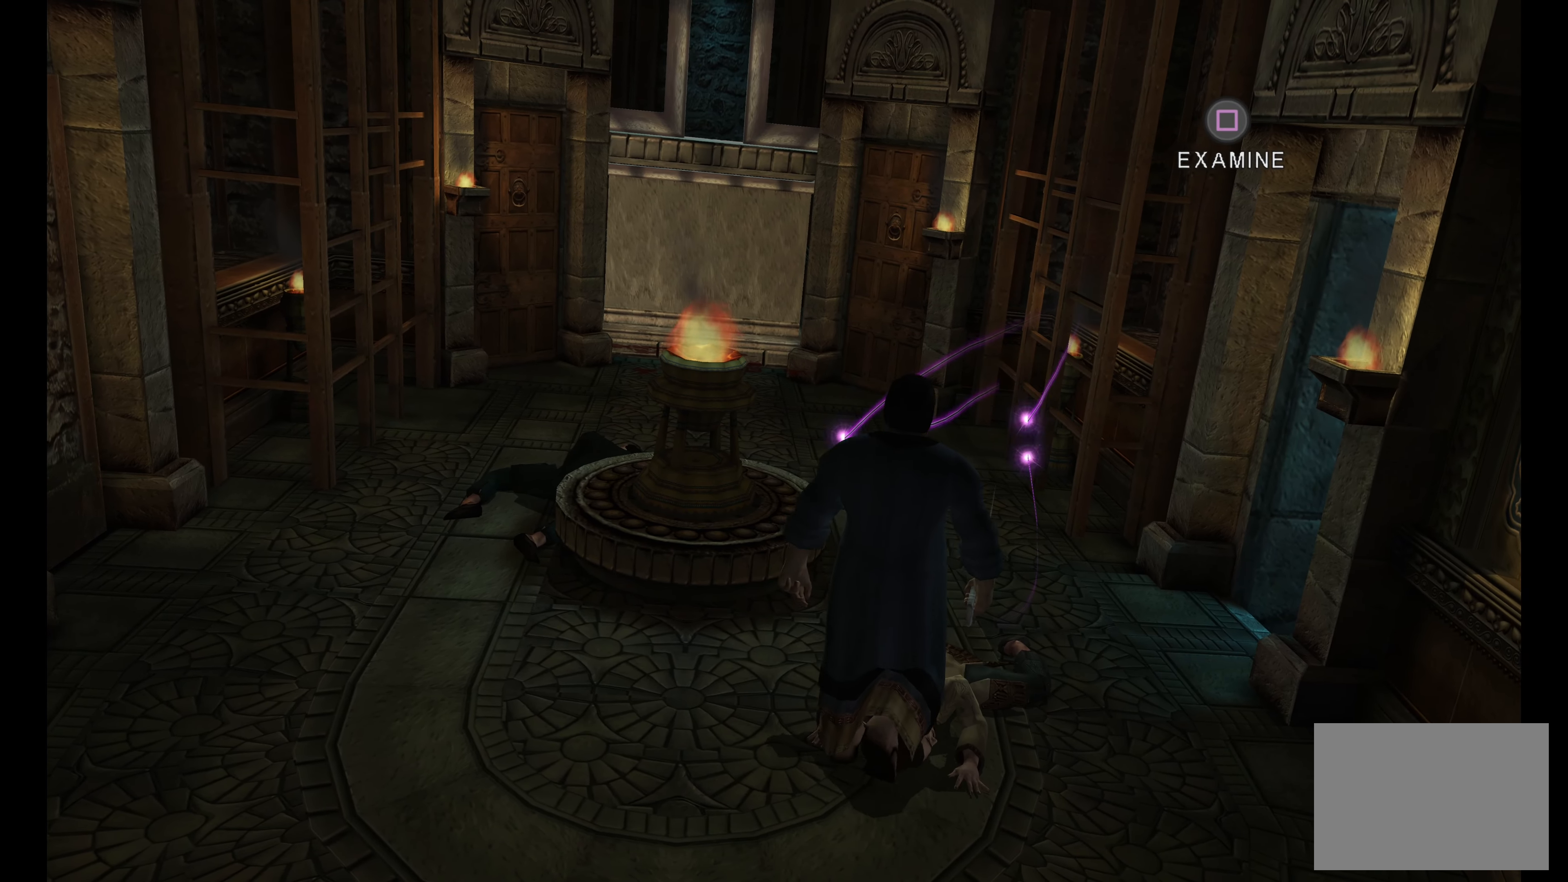
{"buttons": [], "left_stick": "up", "right_stick": "center", "events": []}
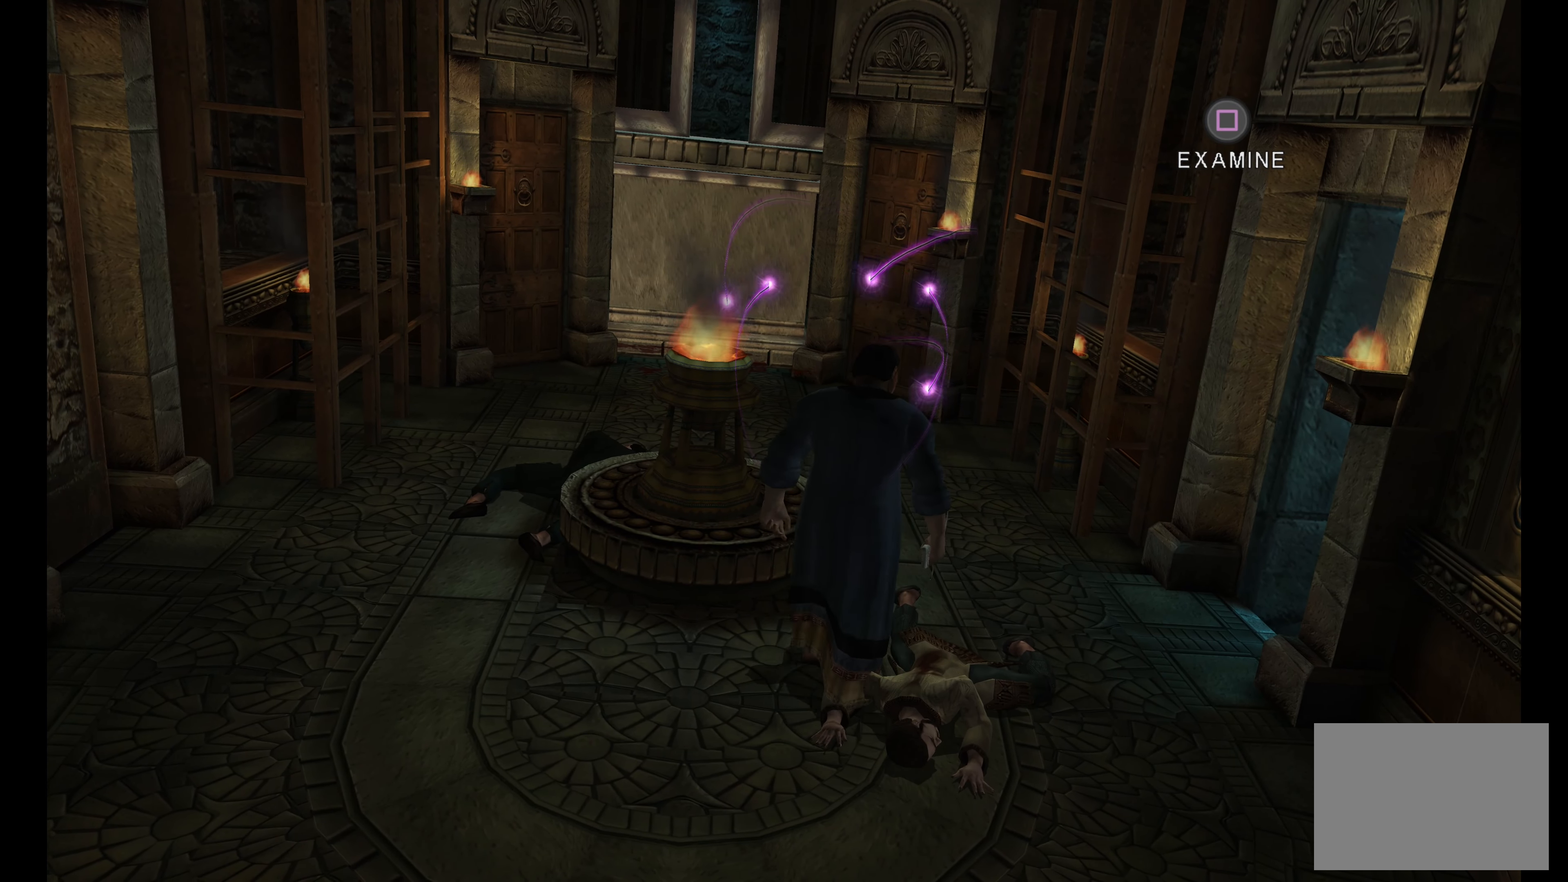
{"buttons": [], "left_stick": "up", "right_stick": "center", "events": []}
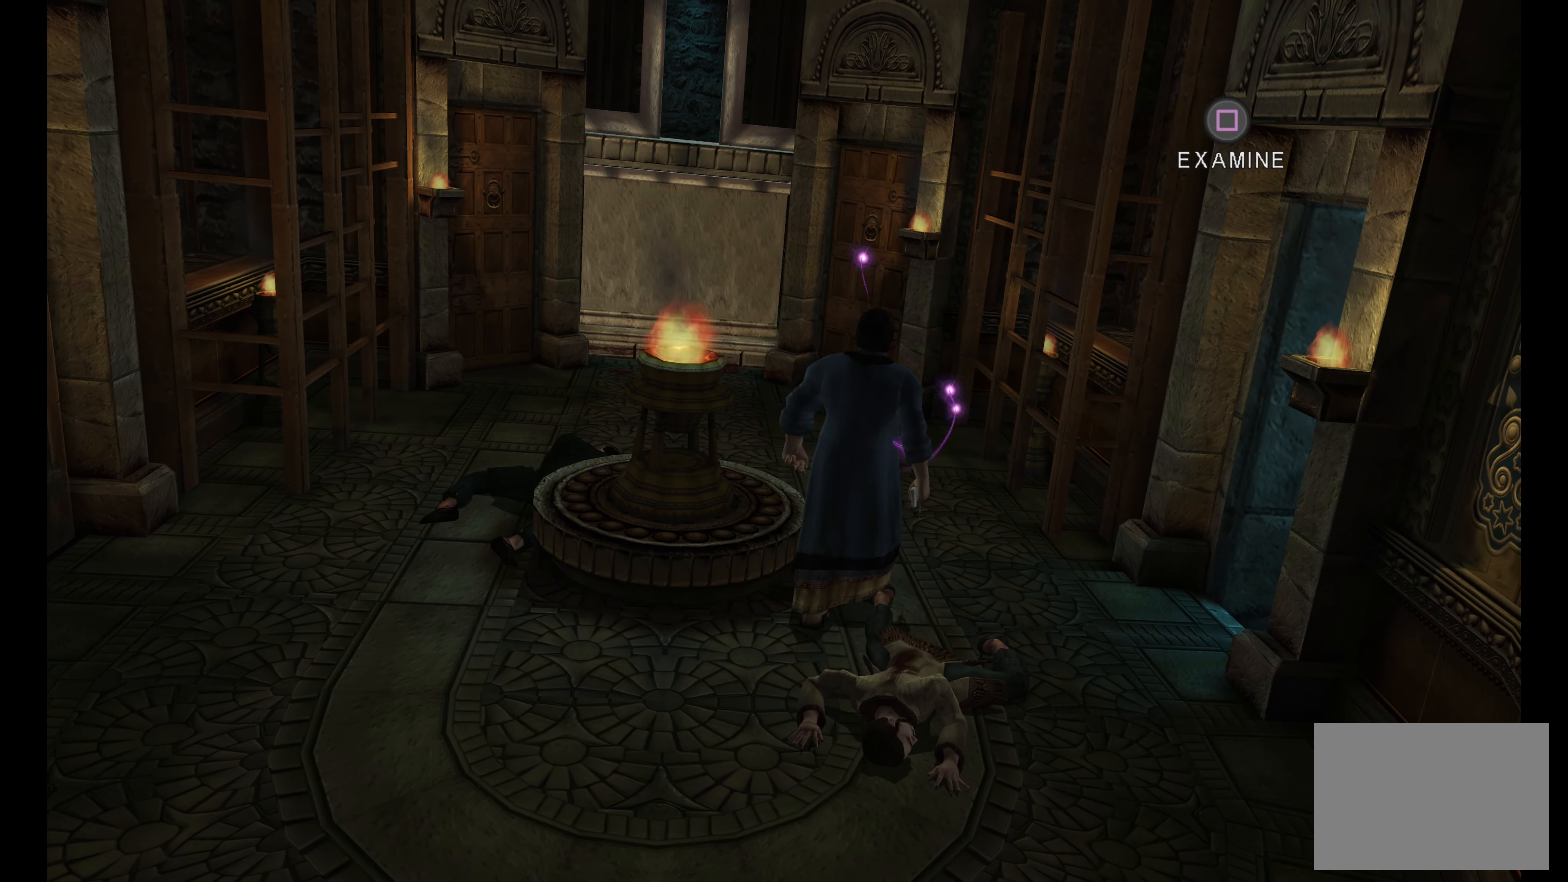
{"buttons": [], "left_stick": "up", "right_stick": "center", "events": []}
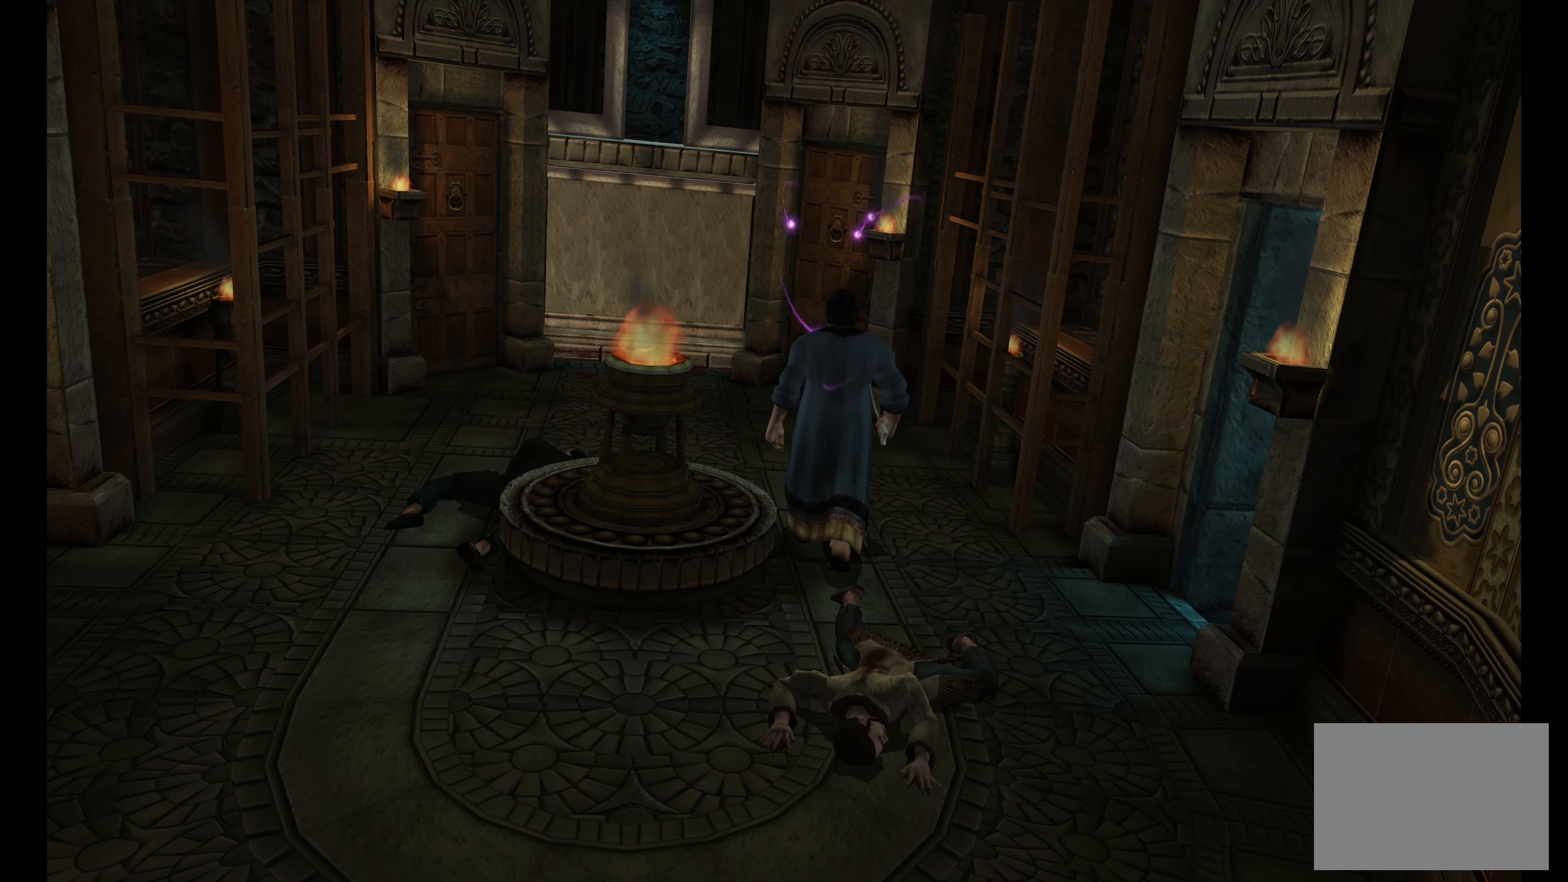
{"buttons": [], "left_stick": "up", "right_stick": "center", "events": []}
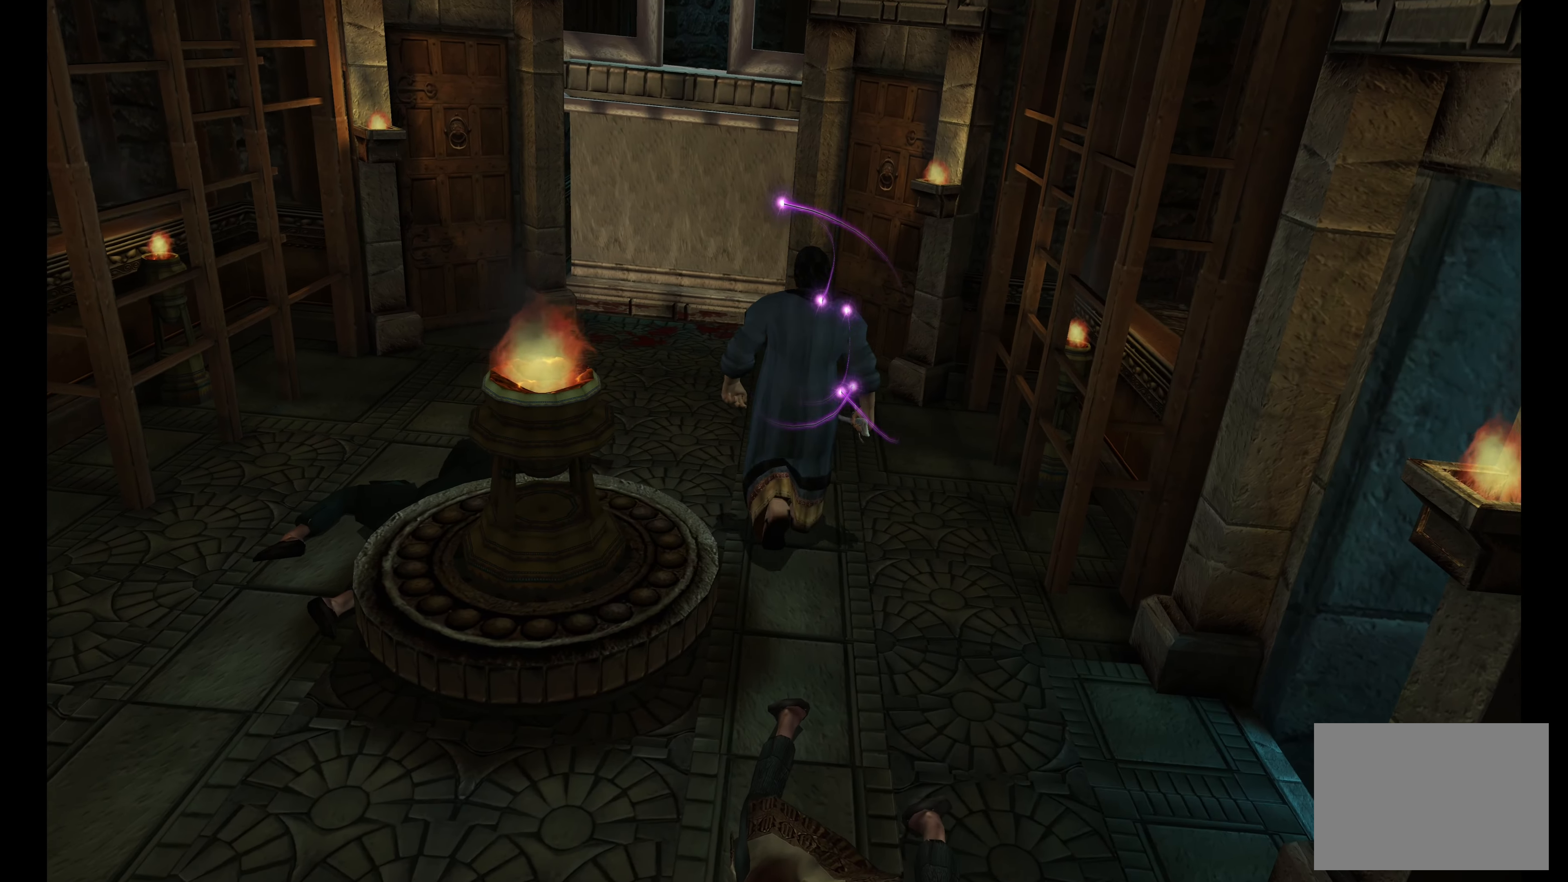
{"buttons": [], "left_stick": "up-left", "right_stick": "center", "events": [[250, "left_stick", "up-left"]]}
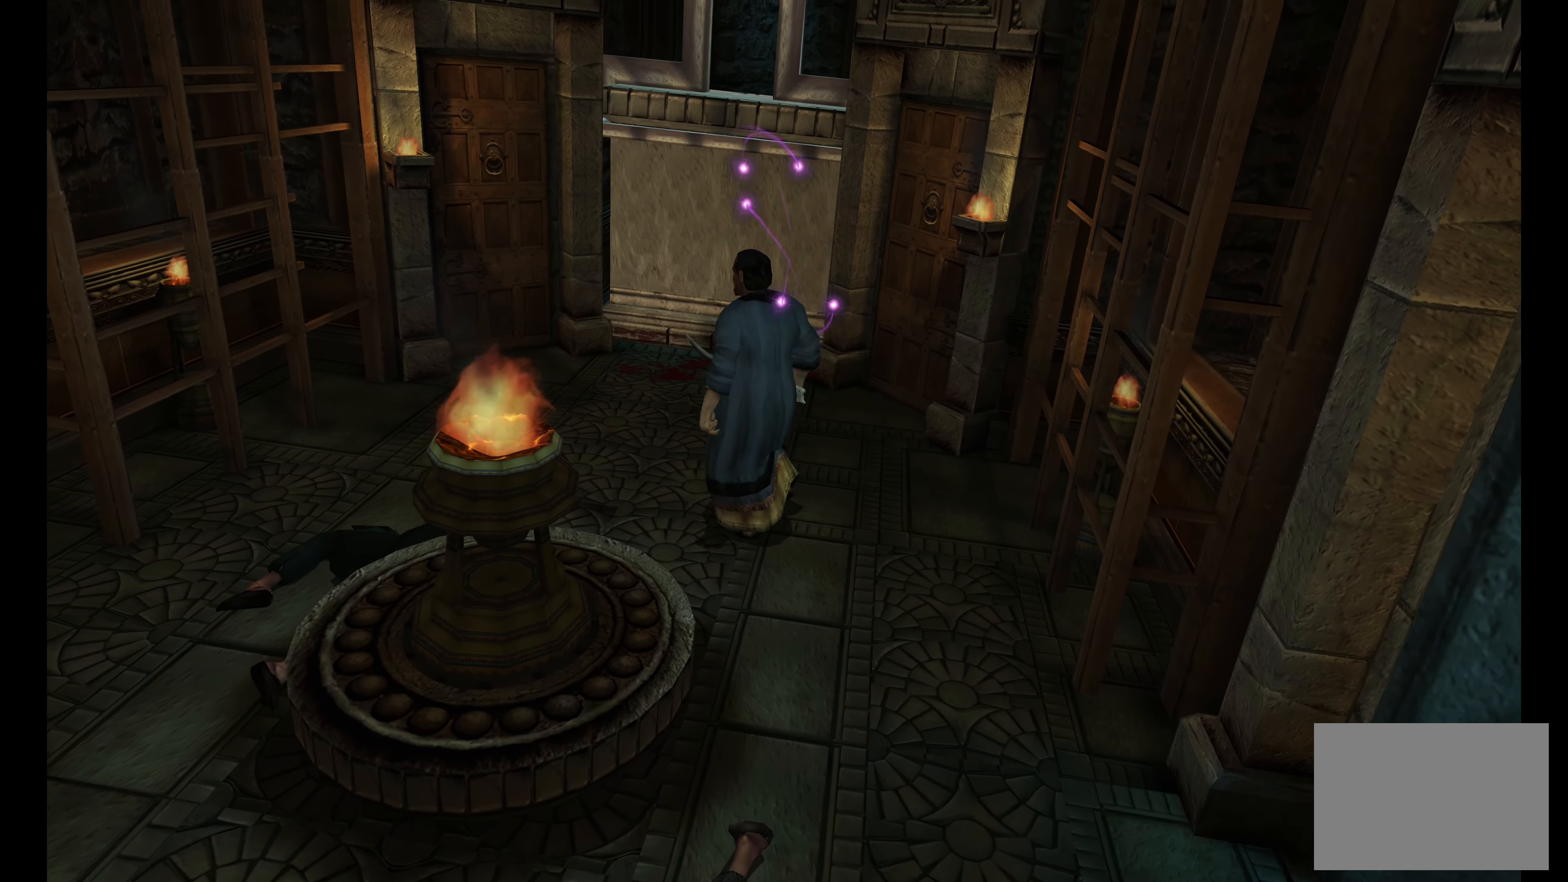
{"buttons": [], "left_stick": "up-left", "right_stick": "center", "events": []}
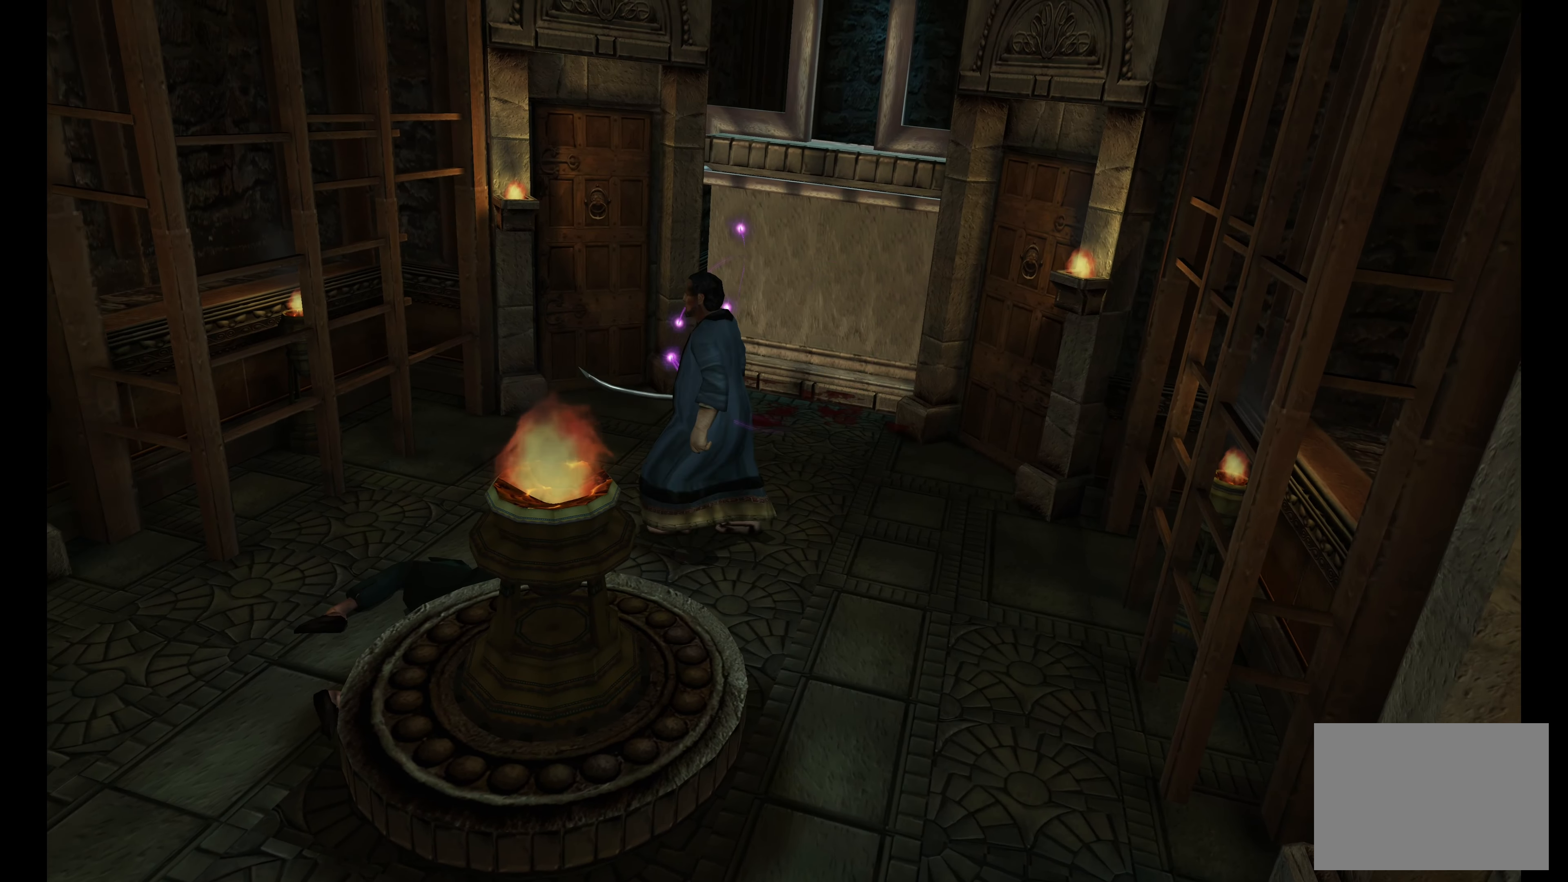
{"buttons": [], "left_stick": "center", "right_stick": "center", "events": [[200, "left_stick", "center"]]}
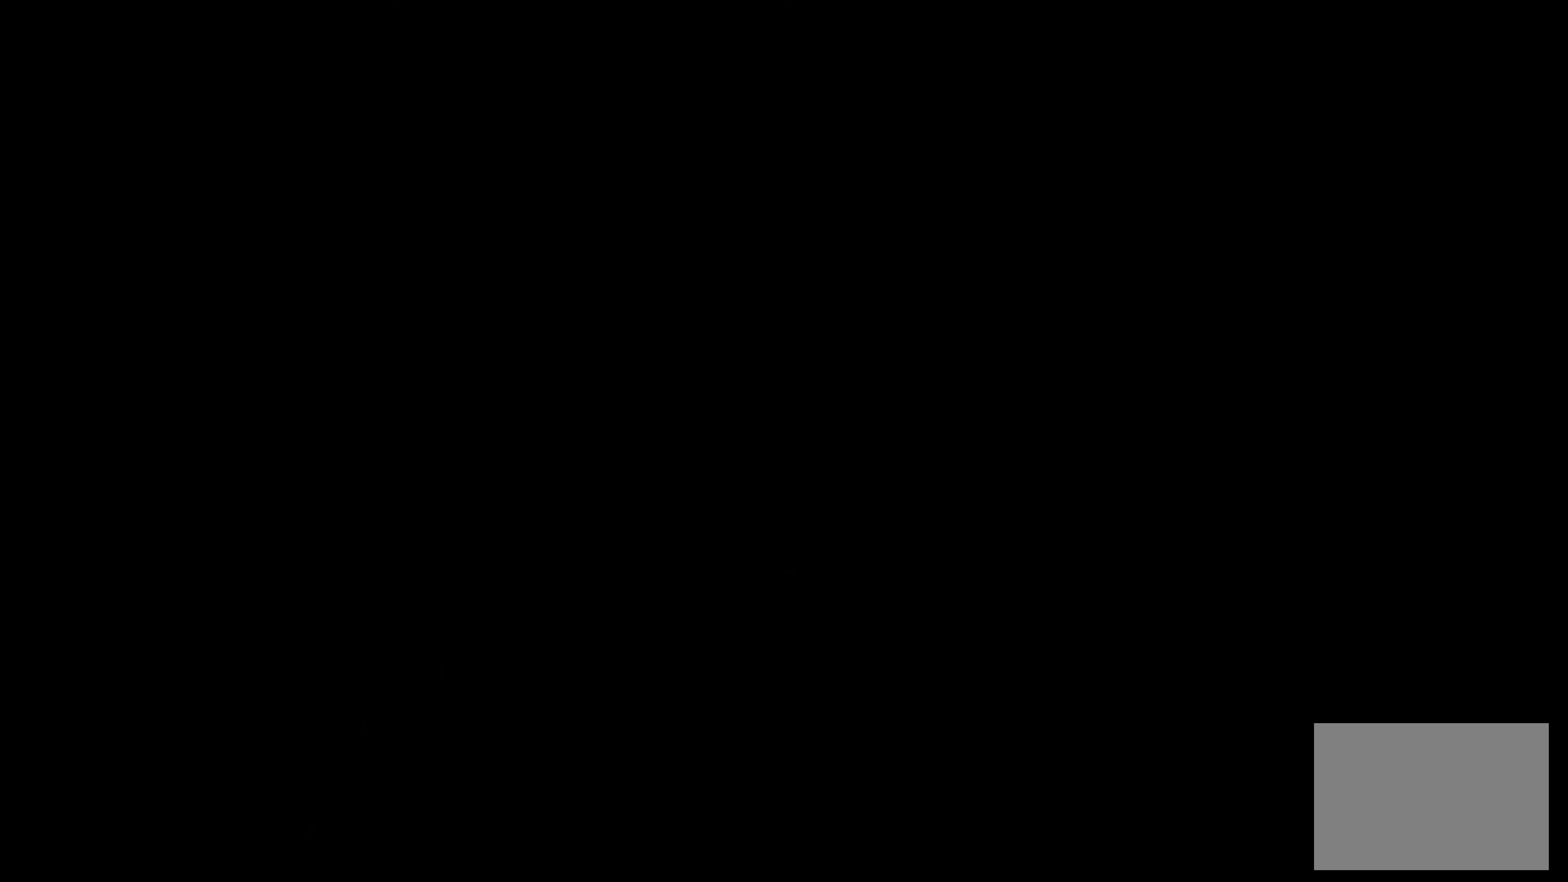
{"buttons": [], "left_stick": "center", "right_stick": "center", "events": []}
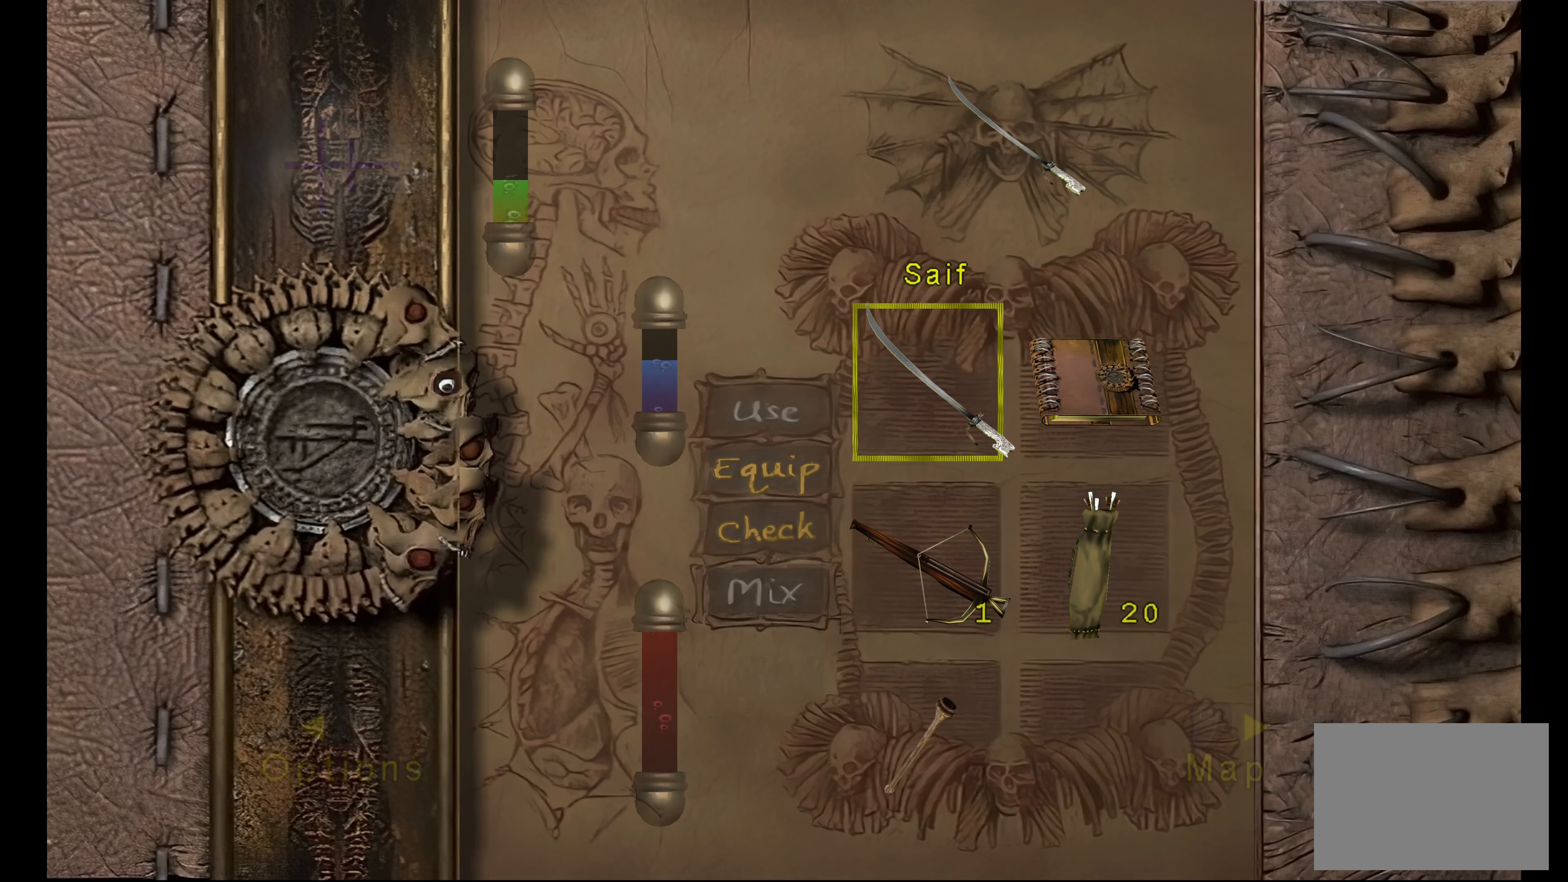
{"buttons": [], "left_stick": "center", "right_stick": "center", "events": []}
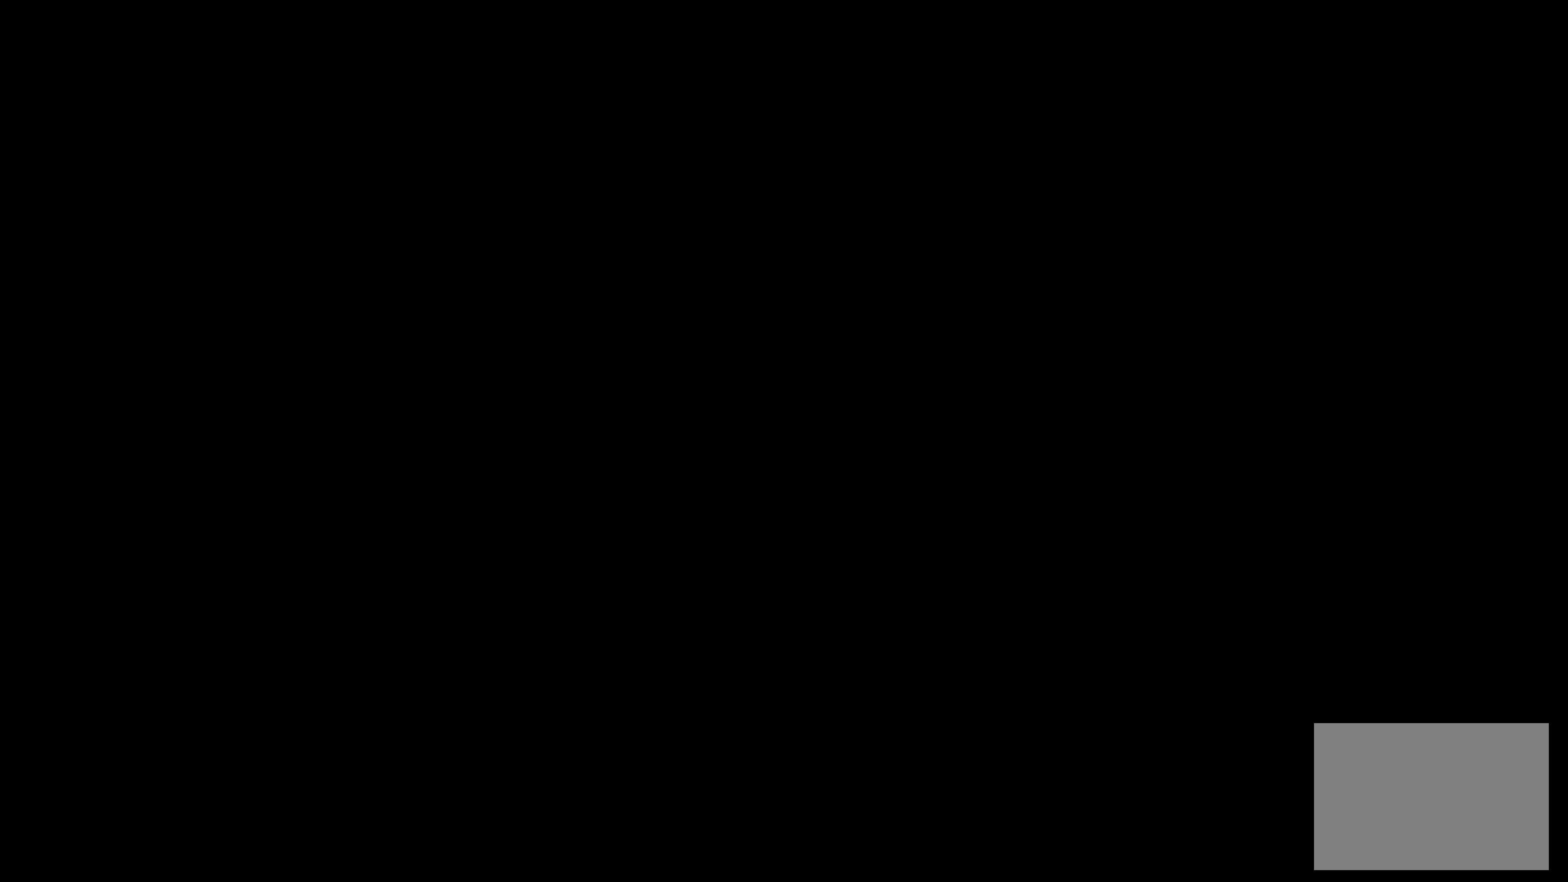
{"buttons": [], "left_stick": "up-left", "right_stick": "center", "events": [[100, "left_stick", "up-left"]]}